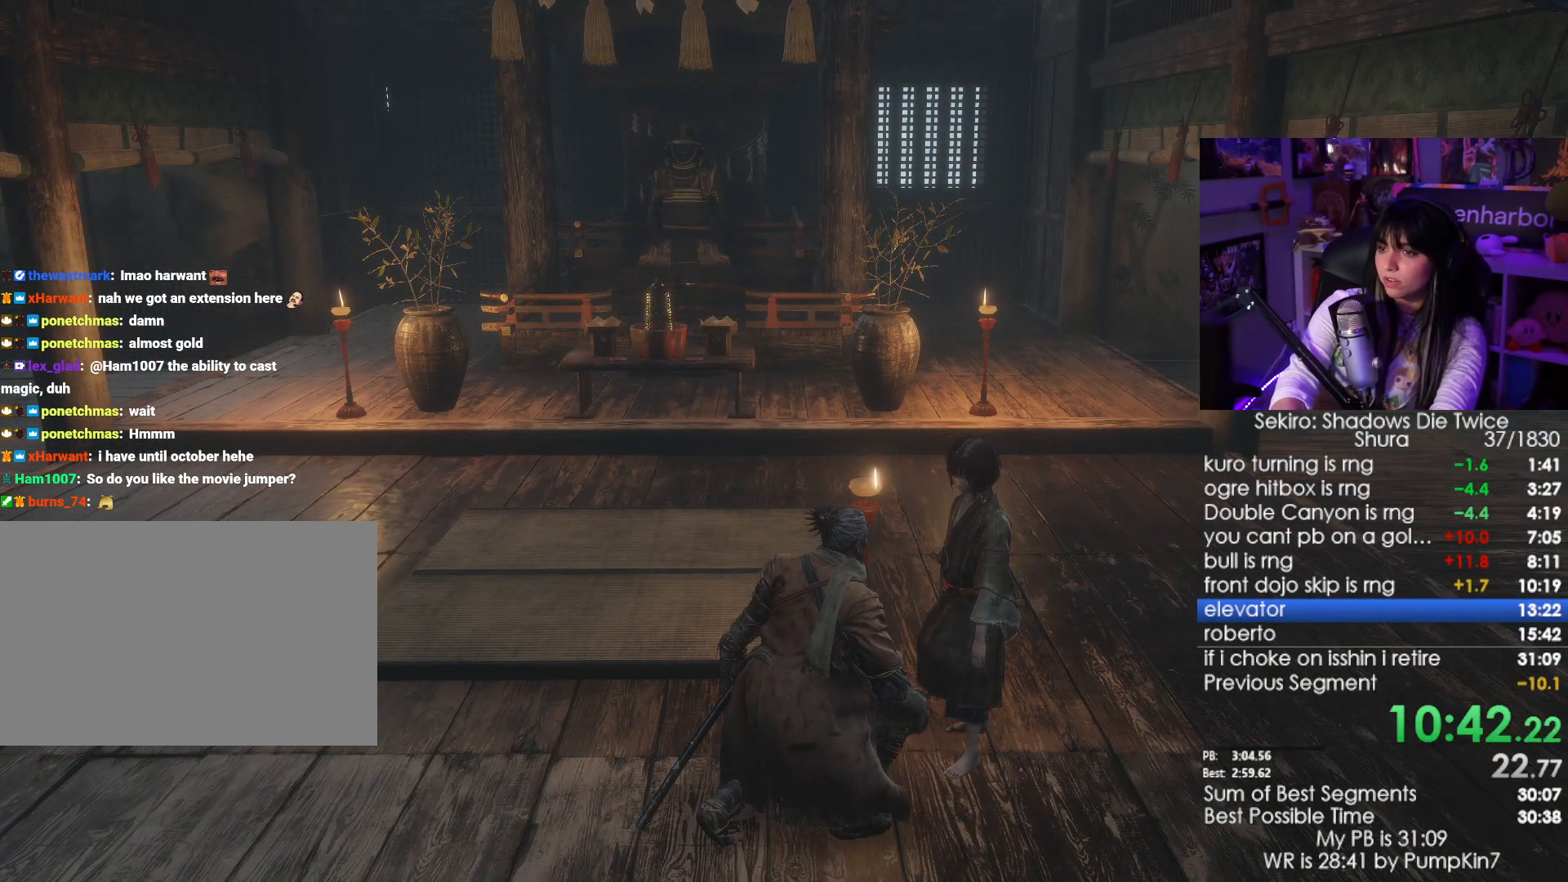
Gameplay with keyboard and mouse; each line is a JSON object with the keys and mouse buttons held at the frame after it. "events" lists presses ("down") and releases ("up") of "1", "2", "3", "4", "5", "a", "alt", "c", "caps_lock", "ctrl", "d", "e", "f", "g", "q", "r", "s", "shift", "space", "t", "tab", "v", "w", "x", "z", "mouse_left", "mouse_wheel" and "mouse_right" between this image and that frame as [ms after this image, input, new state], when the widget could be followed in between. "mouse_left", "mouse_wheel", "mouse_right" = the "left", "wheel", "right" buttons of the "mouse" list. No other keys are recorded. "wheel" means that the mouse wheel is clicked or scrolled. Not read: mouse_move.
{"keys": ["e"], "mouse": [], "events": [[66, "e", "down"], [100, "e", "up"], [150, "e", "down"], [250, "e", "up"], [300, "e", "down"], [383, "e", "up"], [433, "e", "down"]]}
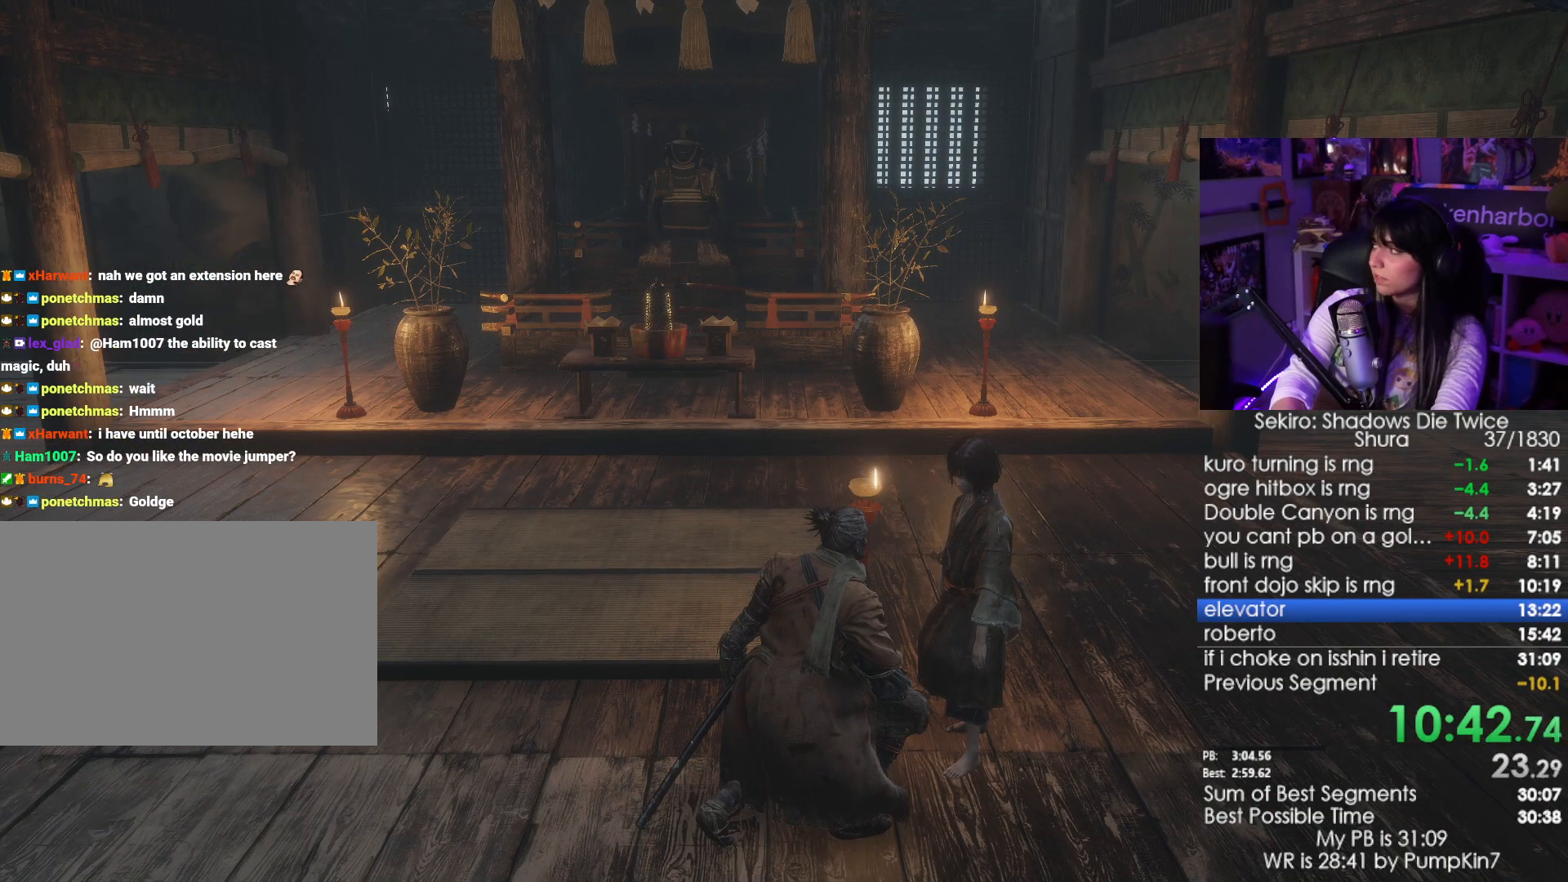
{"keys": ["e"], "mouse": [], "events": [[33, "e", "up"], [83, "e", "down"], [166, "e", "up"], [216, "e", "down"], [266, "e", "up"], [316, "e", "down"], [400, "e", "up"], [450, "e", "down"]]}
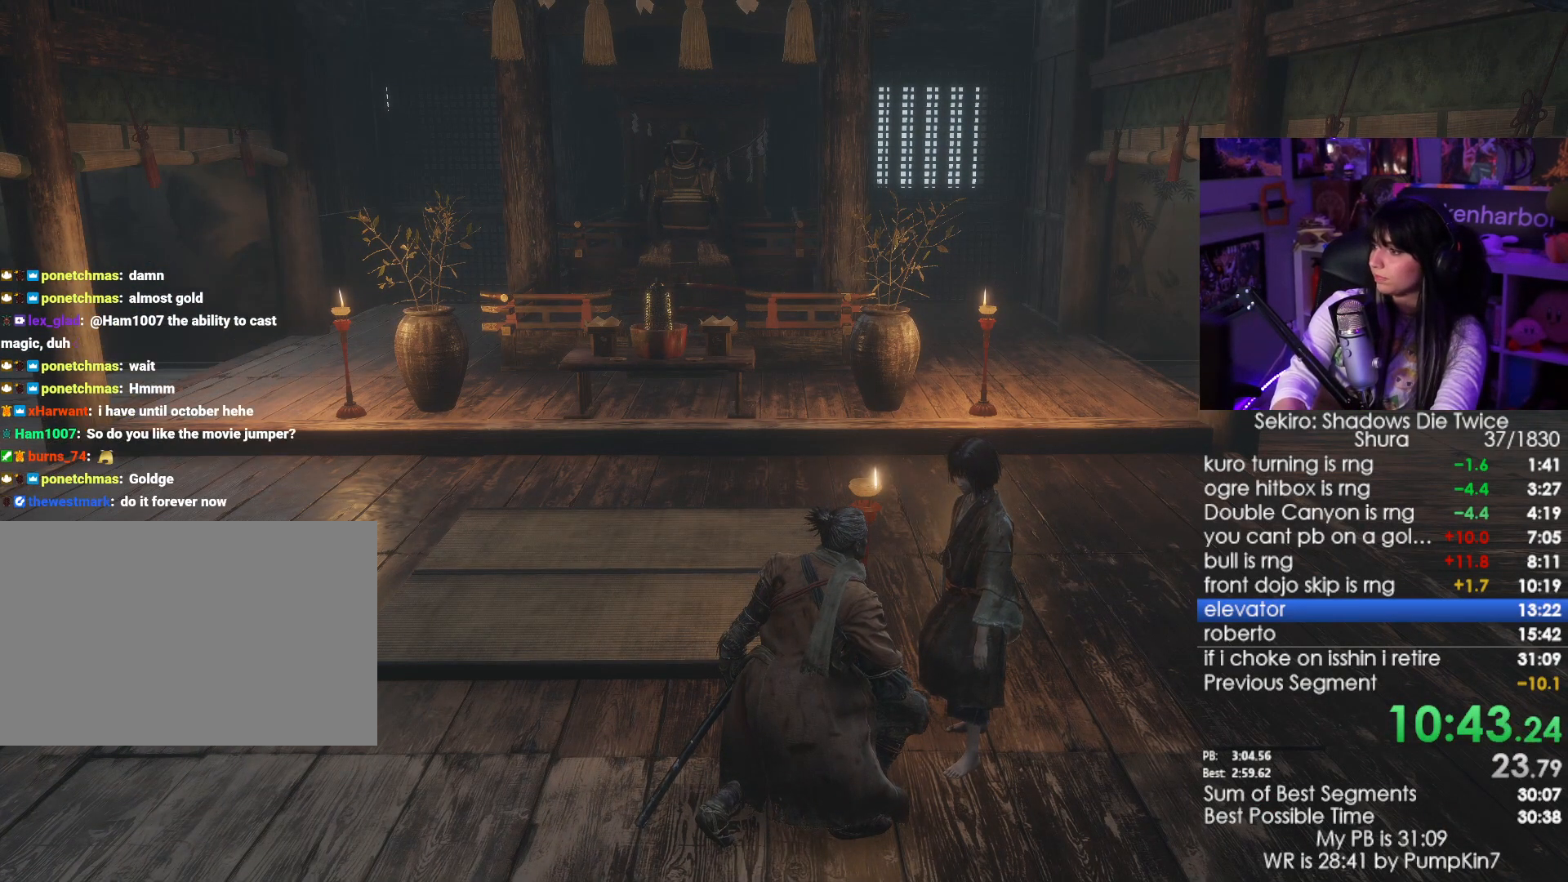
{"keys": [], "mouse": [], "events": [[50, "e", "up"], [83, "e", "down"], [183, "e", "up"], [233, "e", "down"], [283, "e", "up"], [366, "e", "down"], [416, "e", "up"]]}
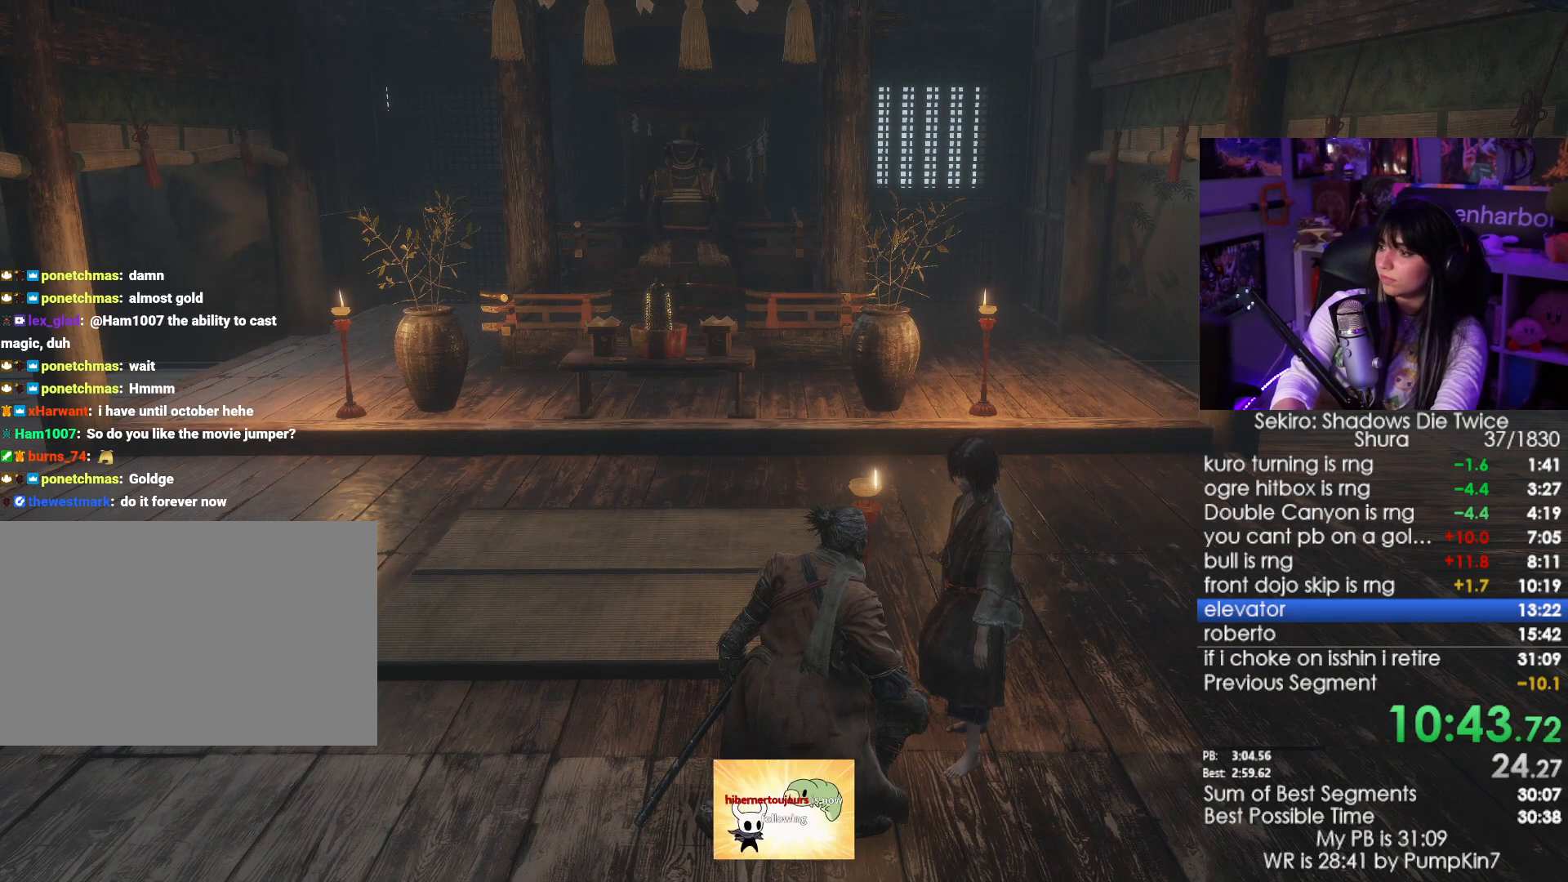
{"keys": [], "mouse": [], "events": [[16, "e", "down"], [66, "e", "up"], [100, "e", "down"], [200, "e", "up"], [250, "e", "down"], [300, "e", "up"], [383, "e", "down"], [483, "e", "up"]]}
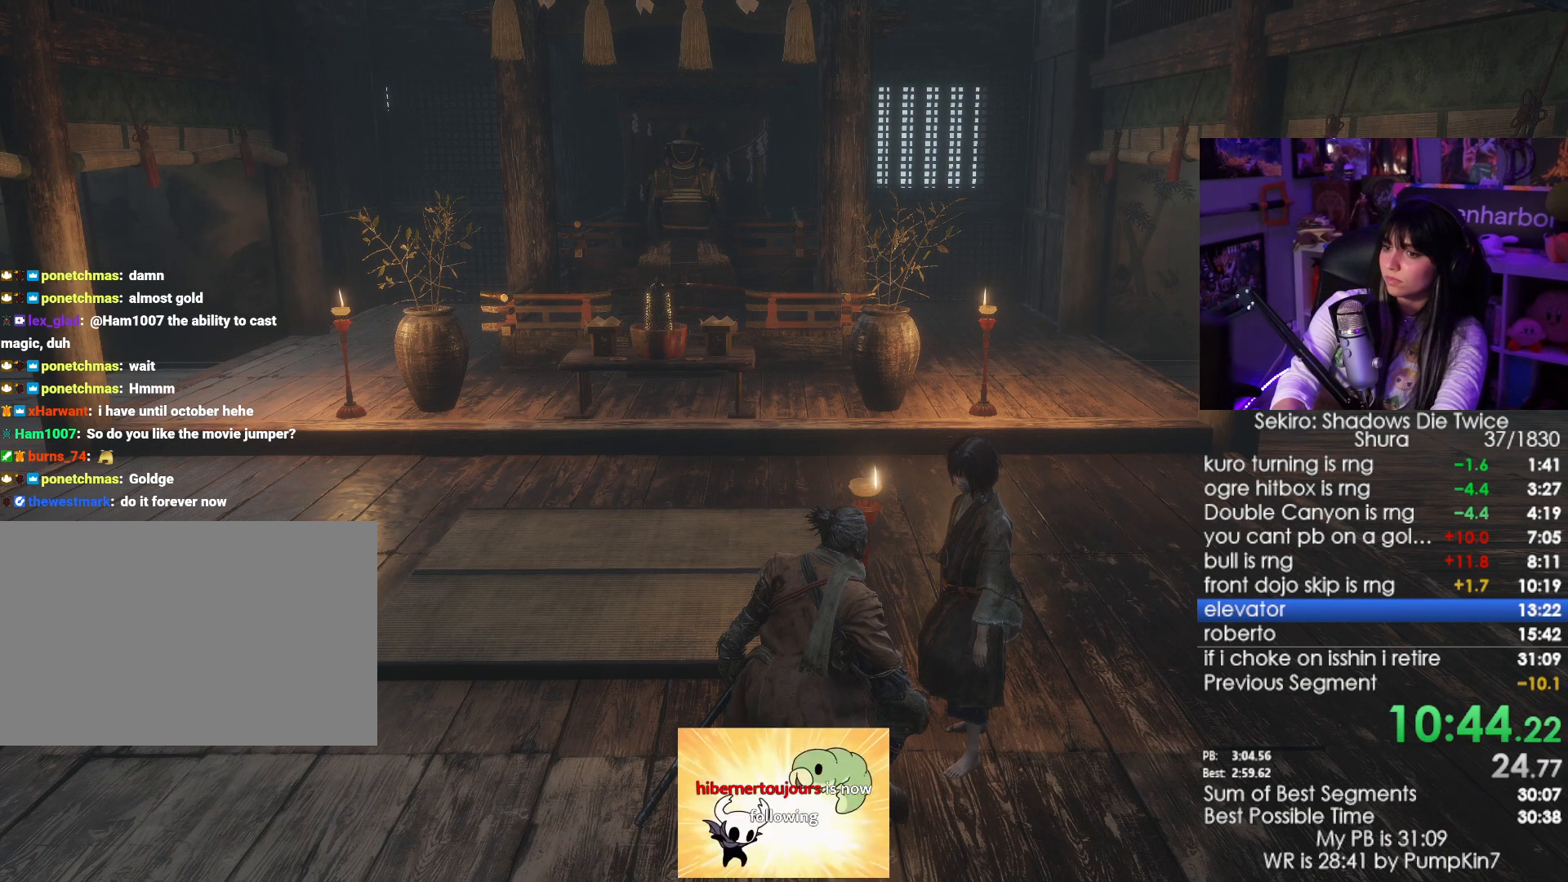
{"keys": ["e"], "mouse": [], "events": [[33, "e", "down"], [116, "e", "up"], [166, "e", "down"], [266, "e", "up"], [366, "e", "down"], [400, "e", "up"], [450, "e", "down"]]}
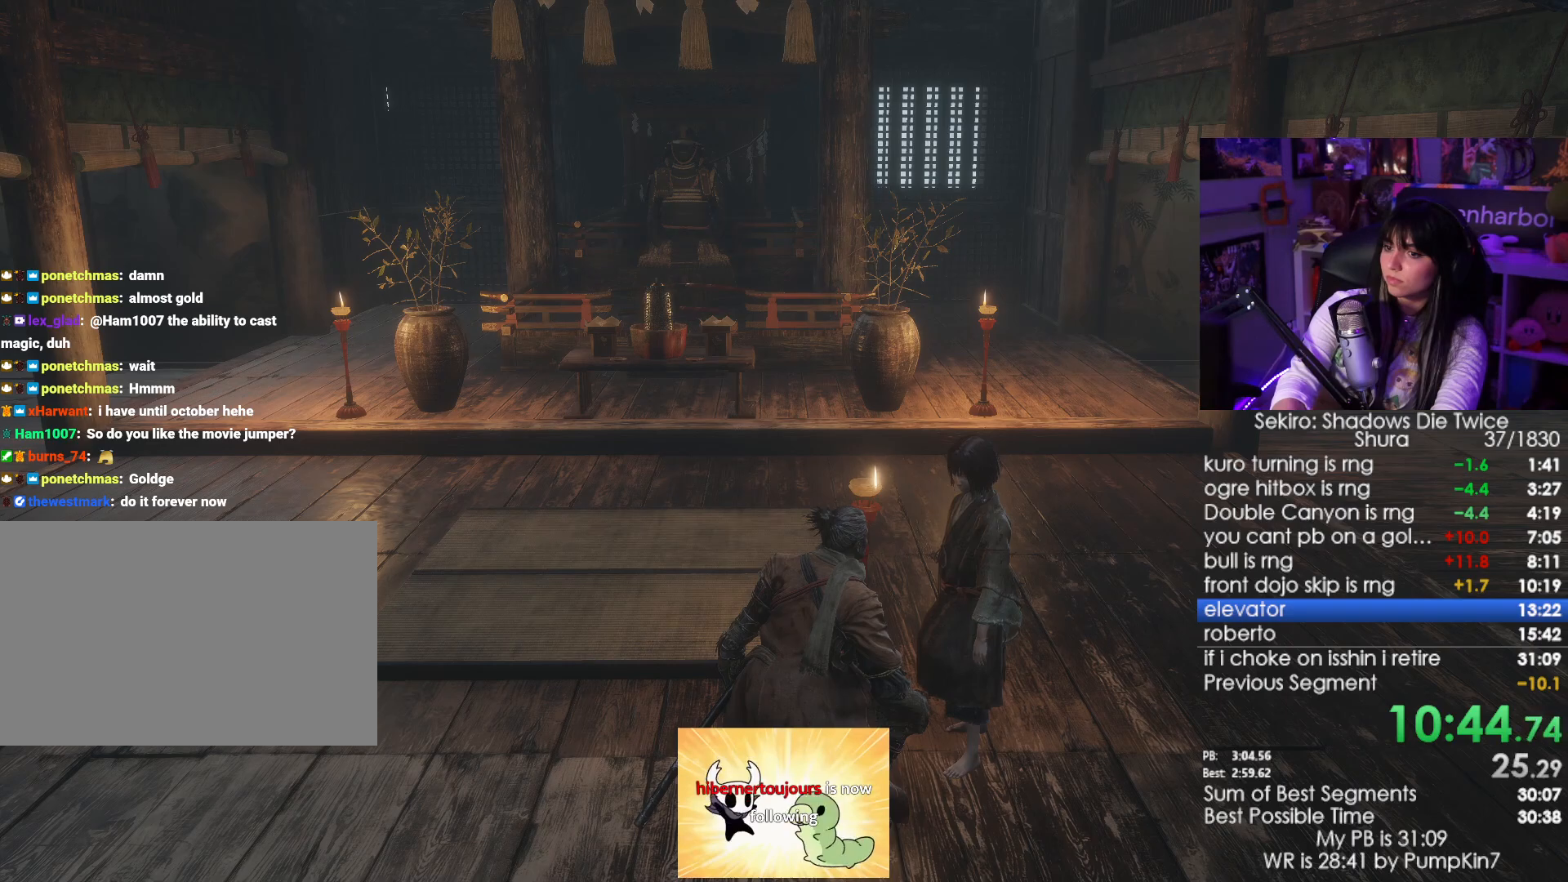
{"keys": [], "mouse": [], "events": [[50, "e", "up"], [83, "e", "down"], [133, "e", "up"], [233, "e", "down"], [283, "e", "up"], [333, "e", "down"], [416, "e", "up"]]}
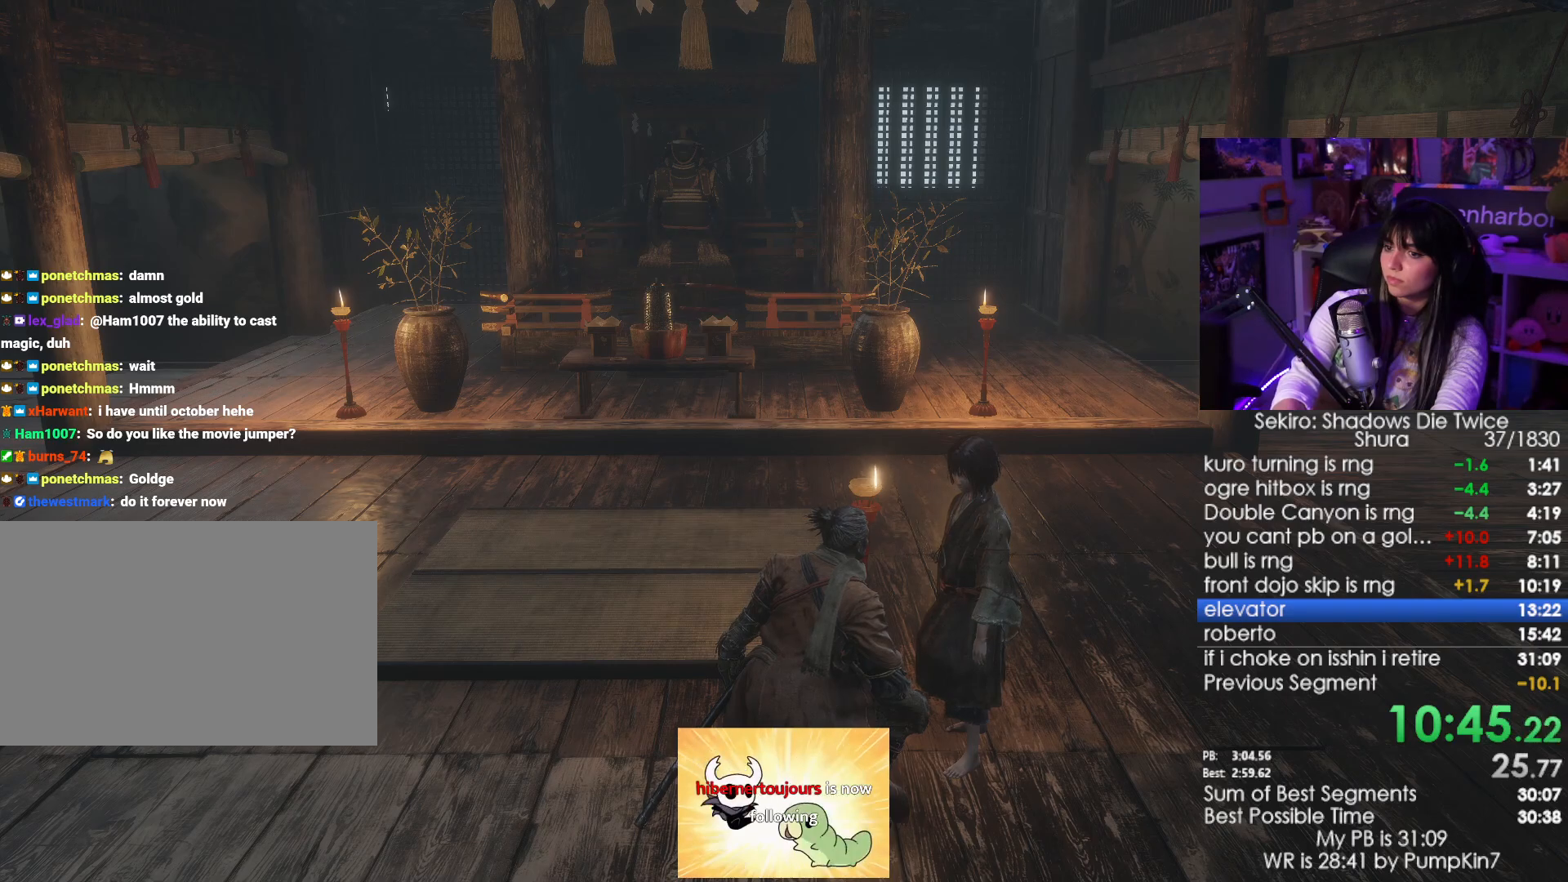
{"keys": [], "mouse": [], "events": [[16, "e", "down"], [66, "e", "up"], [150, "e", "down"], [200, "e", "up"], [250, "e", "down"], [333, "e", "up"], [383, "e", "down"], [483, "e", "up"]]}
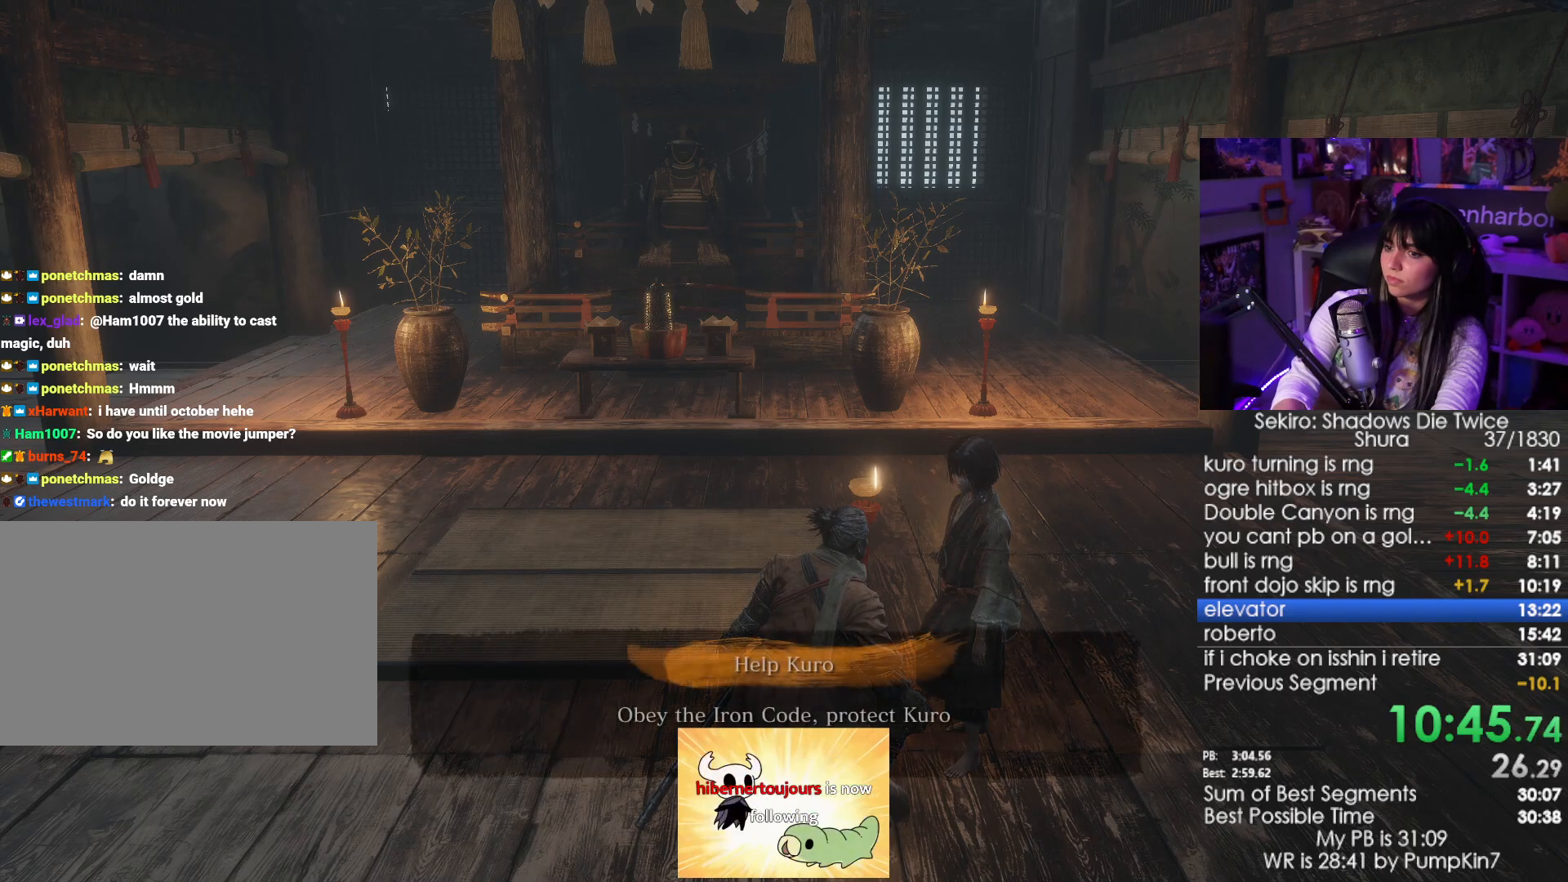
{"keys": [], "mouse": [], "events": [[33, "e", "down"], [116, "e", "up"], [166, "e", "down"], [216, "e", "up"], [216, "s", "down"], [316, "e", "down"], [316, "s", "up"], [350, "e", "up"], [450, "e", "down"], [500, "e", "up"]]}
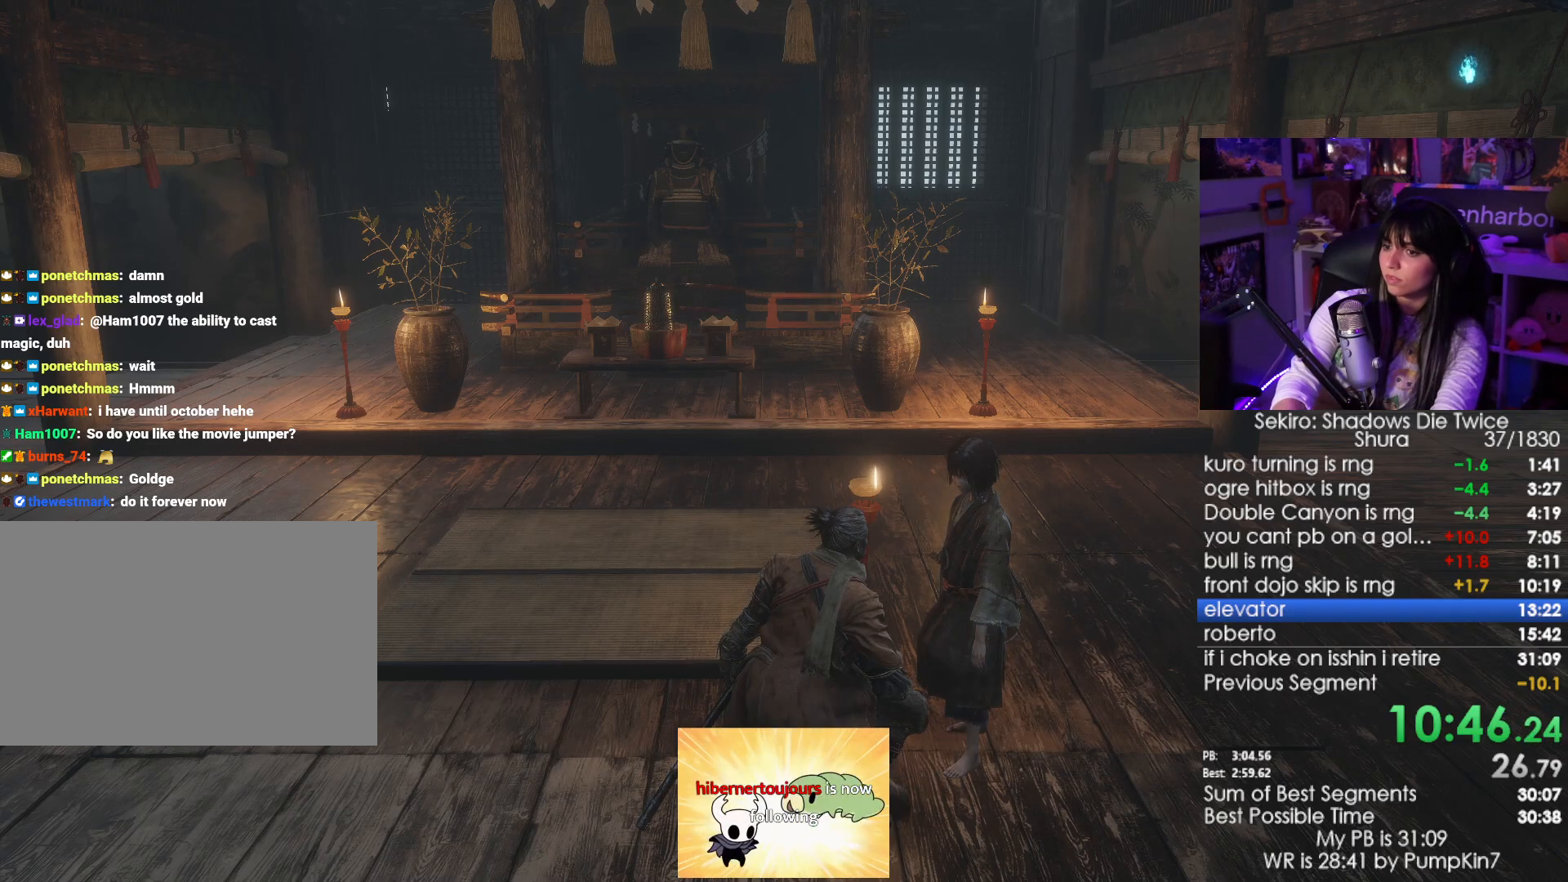
{"keys": ["e"], "mouse": [], "events": [[233, "e", "down"], [283, "e", "up"], [333, "e", "down"], [416, "e", "up"], [466, "e", "down"]]}
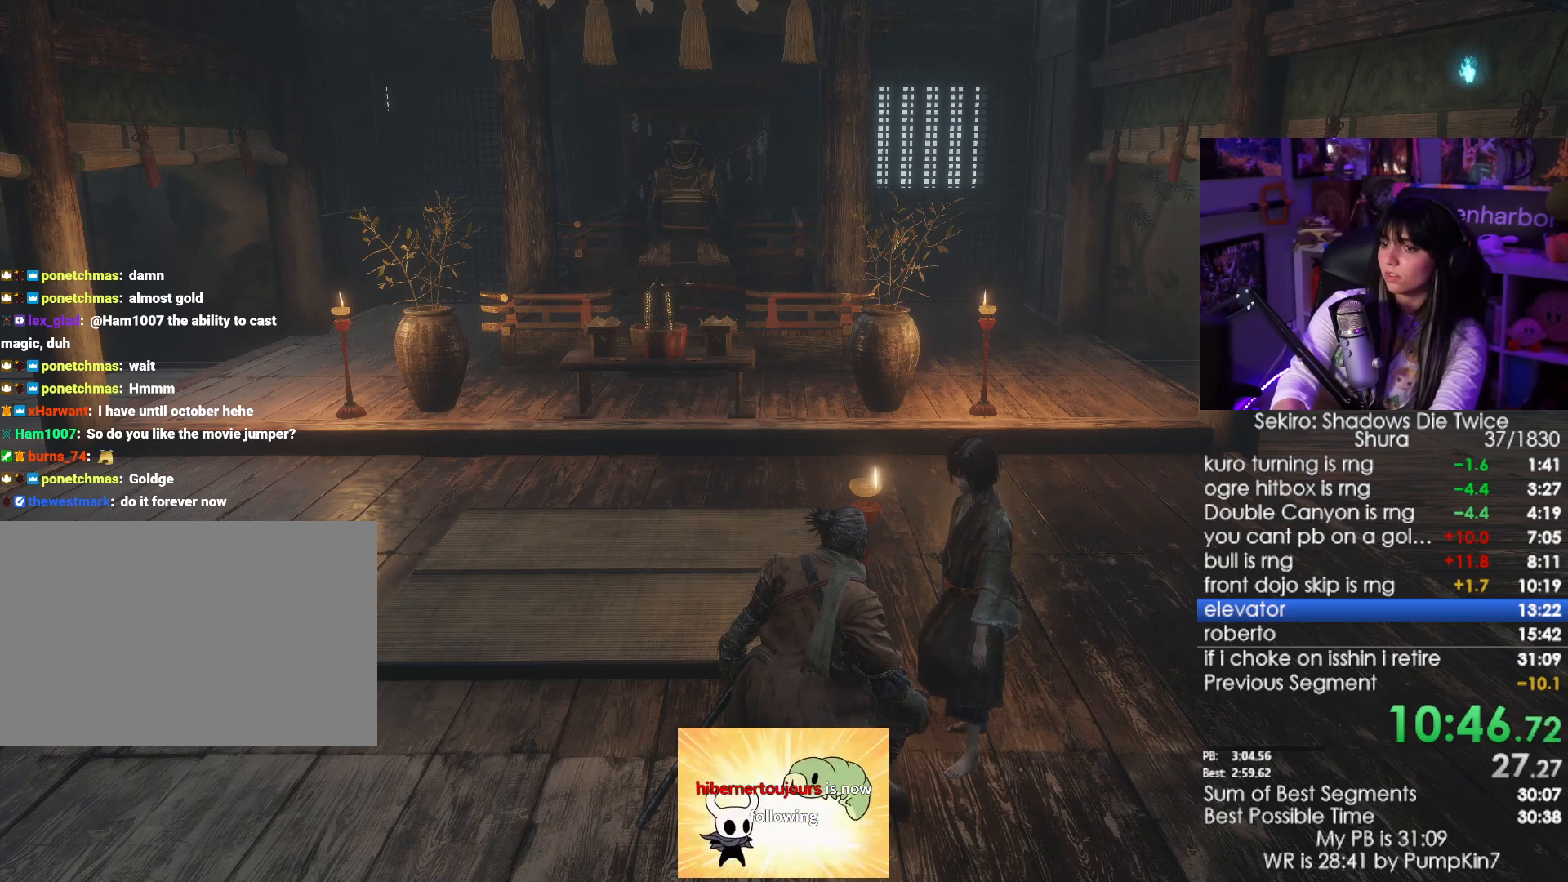
{"keys": ["e"], "mouse": [], "events": [[16, "e", "up"], [100, "e", "down"], [150, "e", "up"], [250, "e", "down"], [300, "e", "up"], [383, "s", "down"], [433, "s", "up"], [483, "e", "down"]]}
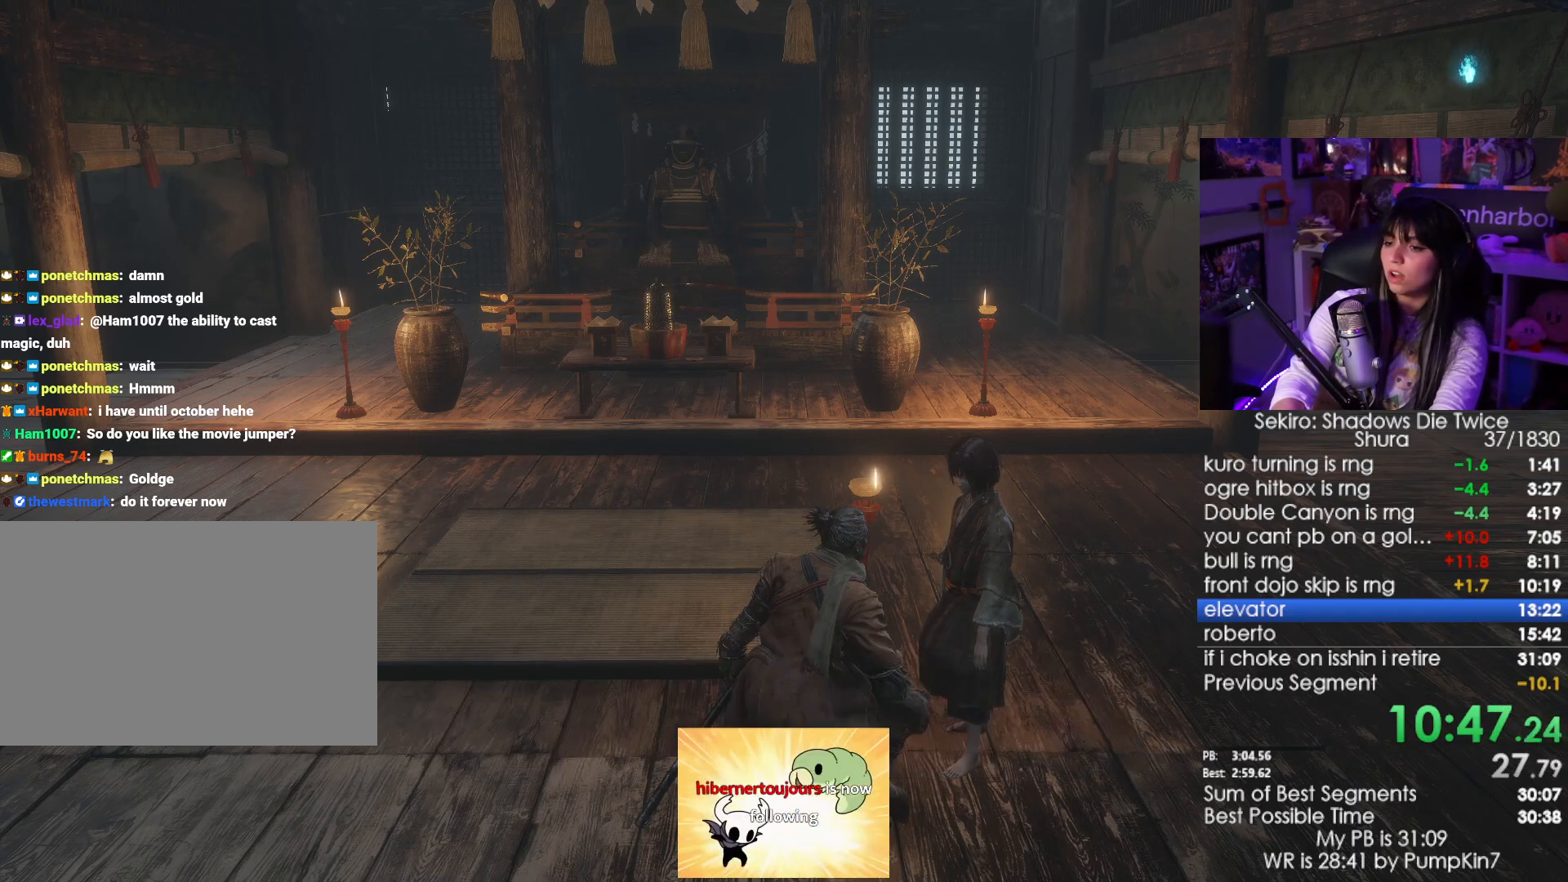
{"keys": [], "mouse": [], "events": [[83, "e", "up"], [116, "e", "down"], [166, "e", "up"], [266, "tab", "down"], [350, "tab", "up"], [400, "tab", "down"], [450, "tab", "up"]]}
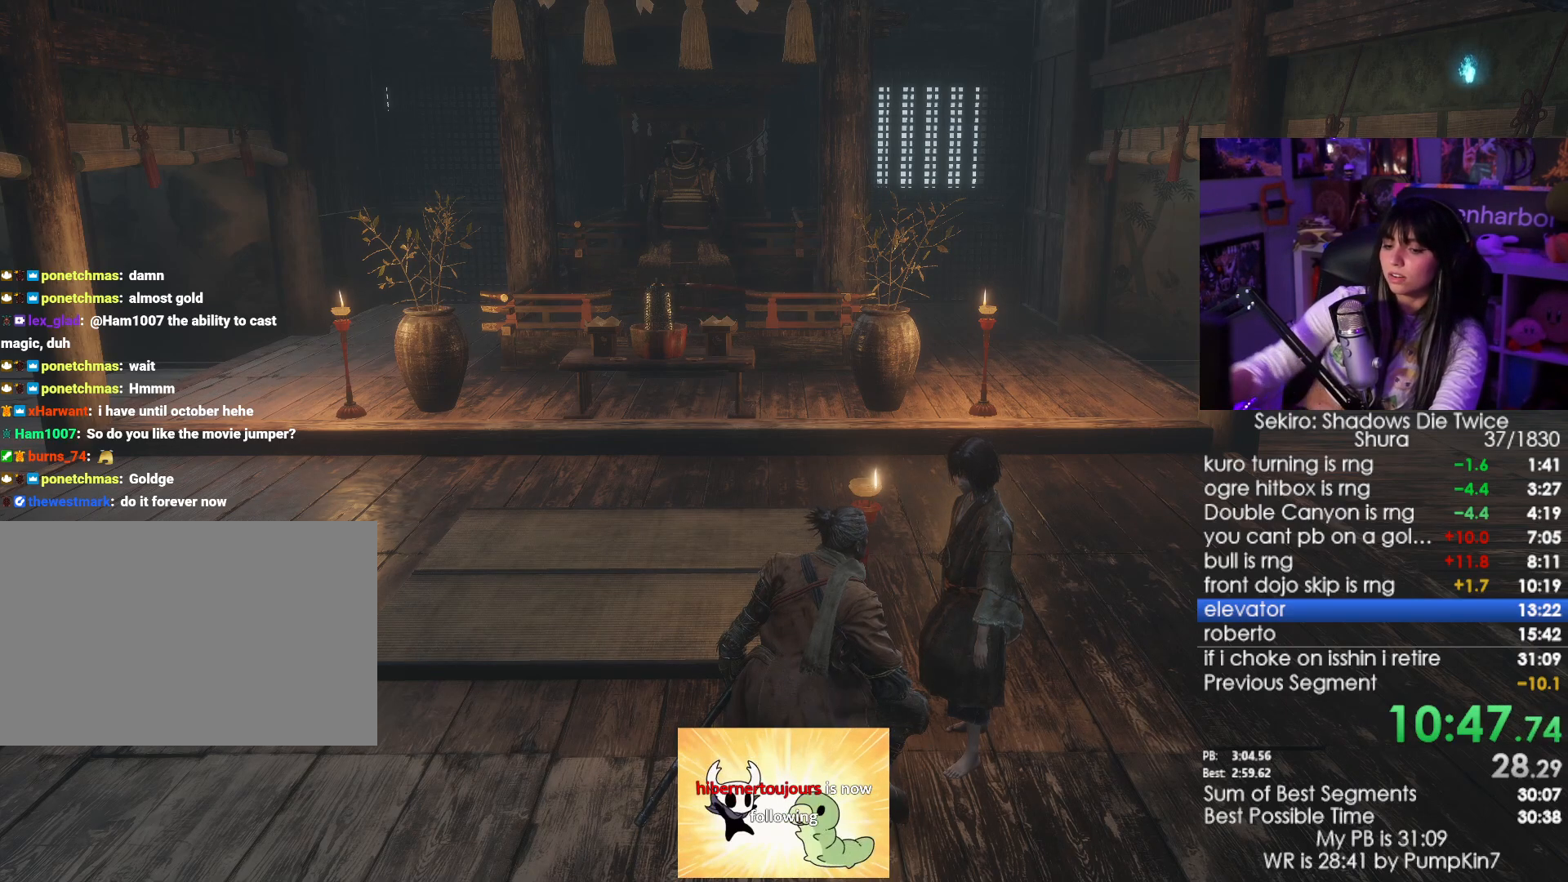
{"keys": [], "mouse": [], "events": [[50, "tab", "down"], [83, "tab", "up"], [283, "e", "down"], [333, "e", "up"]]}
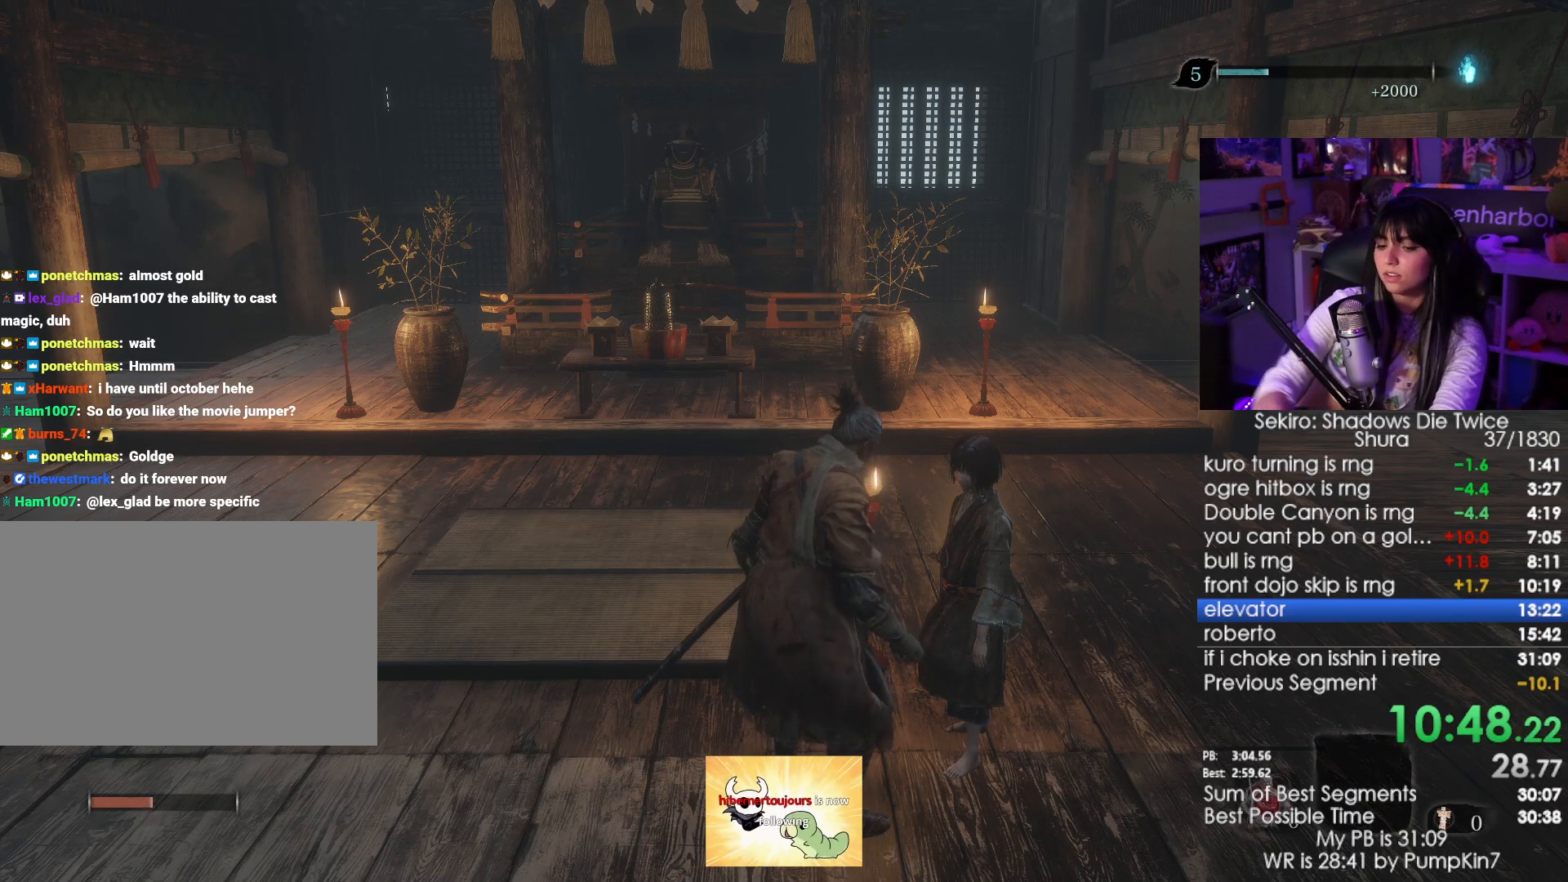
{"keys": ["e"], "mouse": [], "events": [[100, "e", "down"], [150, "e", "up"], [200, "e", "down"], [300, "e", "up"], [333, "e", "down"], [383, "e", "up"], [433, "e", "down"]]}
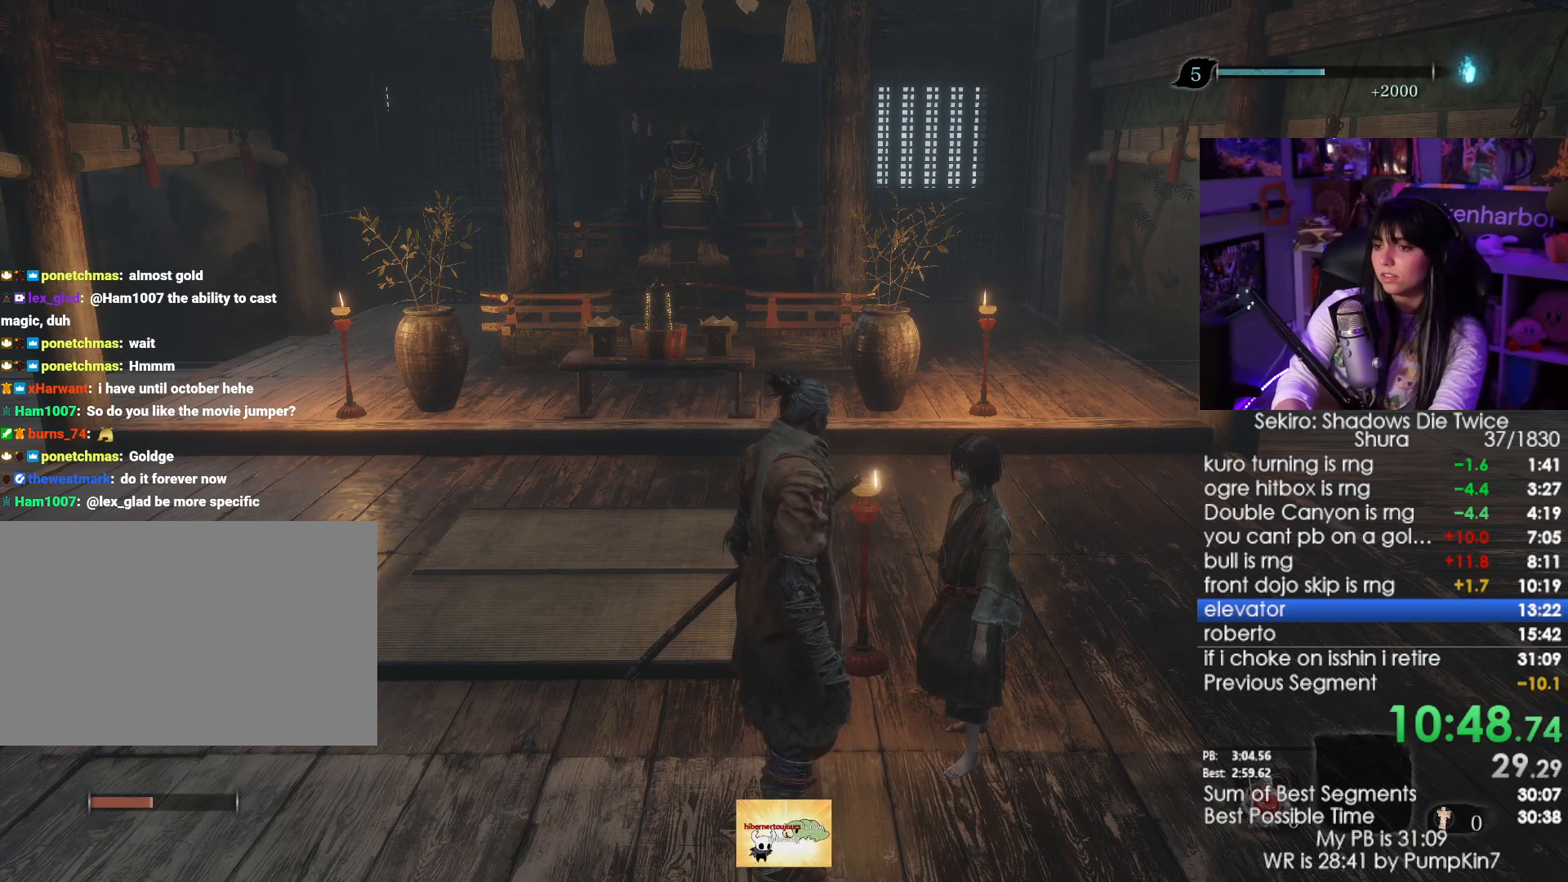
{"keys": [], "mouse": [], "events": [[33, "e", "up"], [116, "e", "down"], [166, "e", "up"], [216, "e", "down"], [266, "e", "up"], [350, "e", "down"], [400, "e", "up"]]}
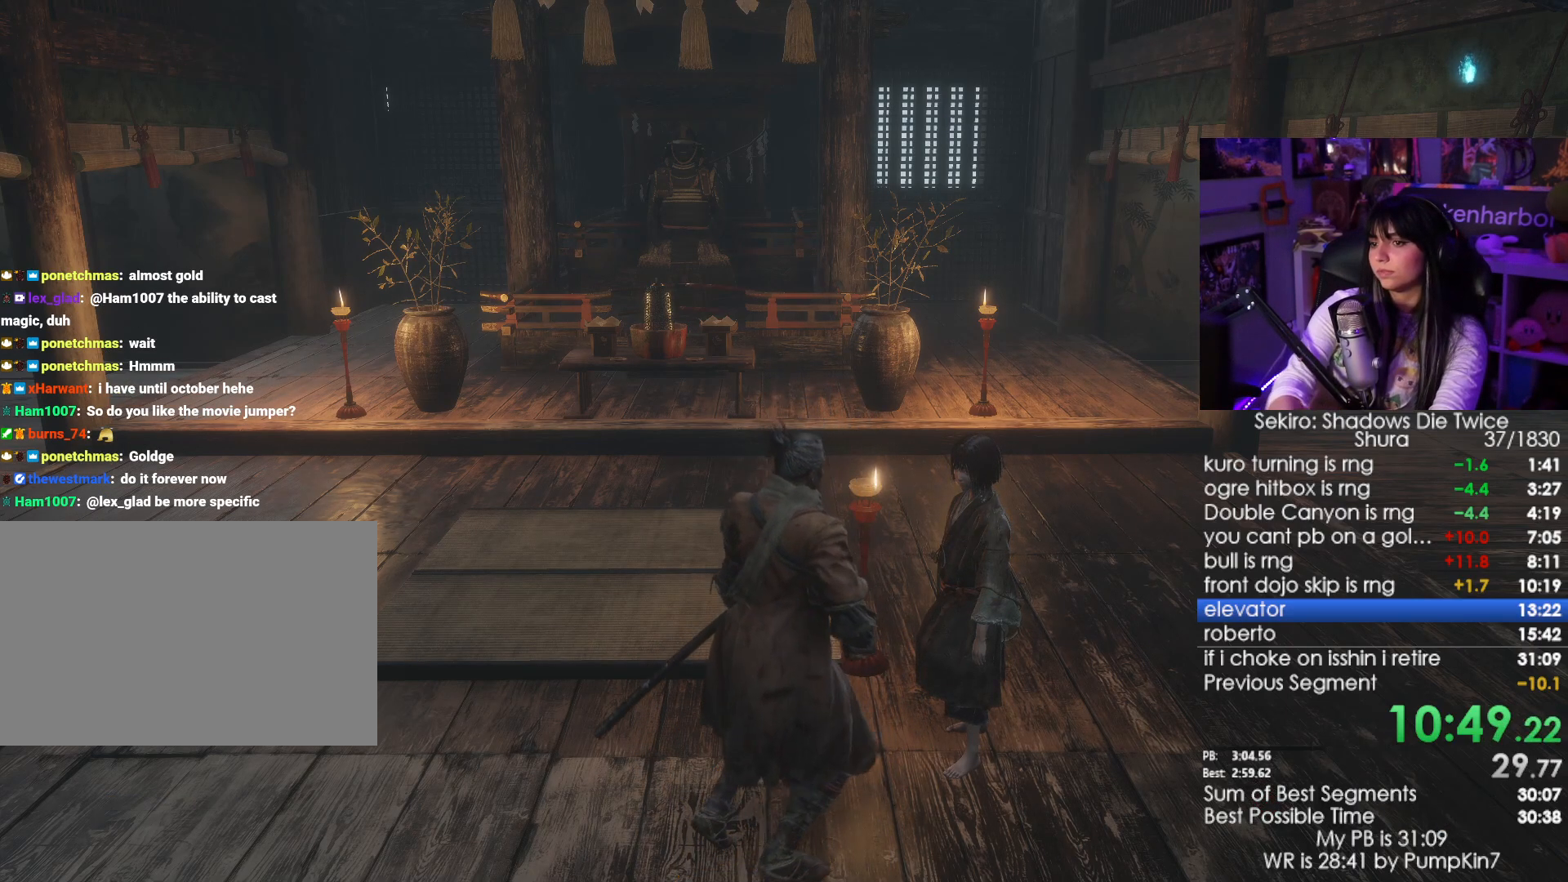
{"keys": [], "mouse": [], "events": []}
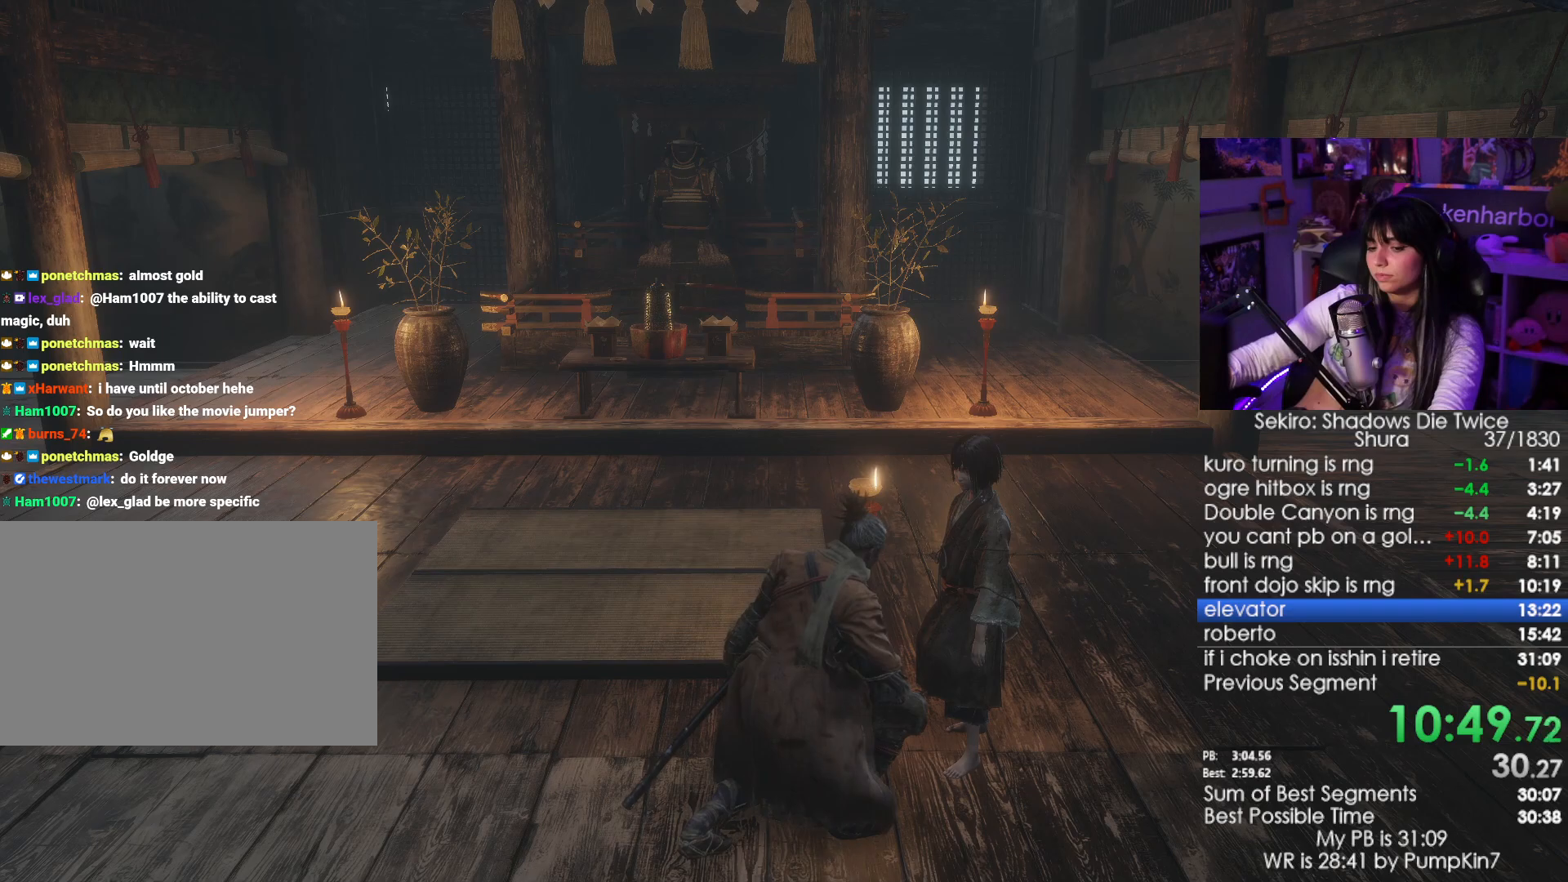
{"keys": [], "mouse": [], "events": []}
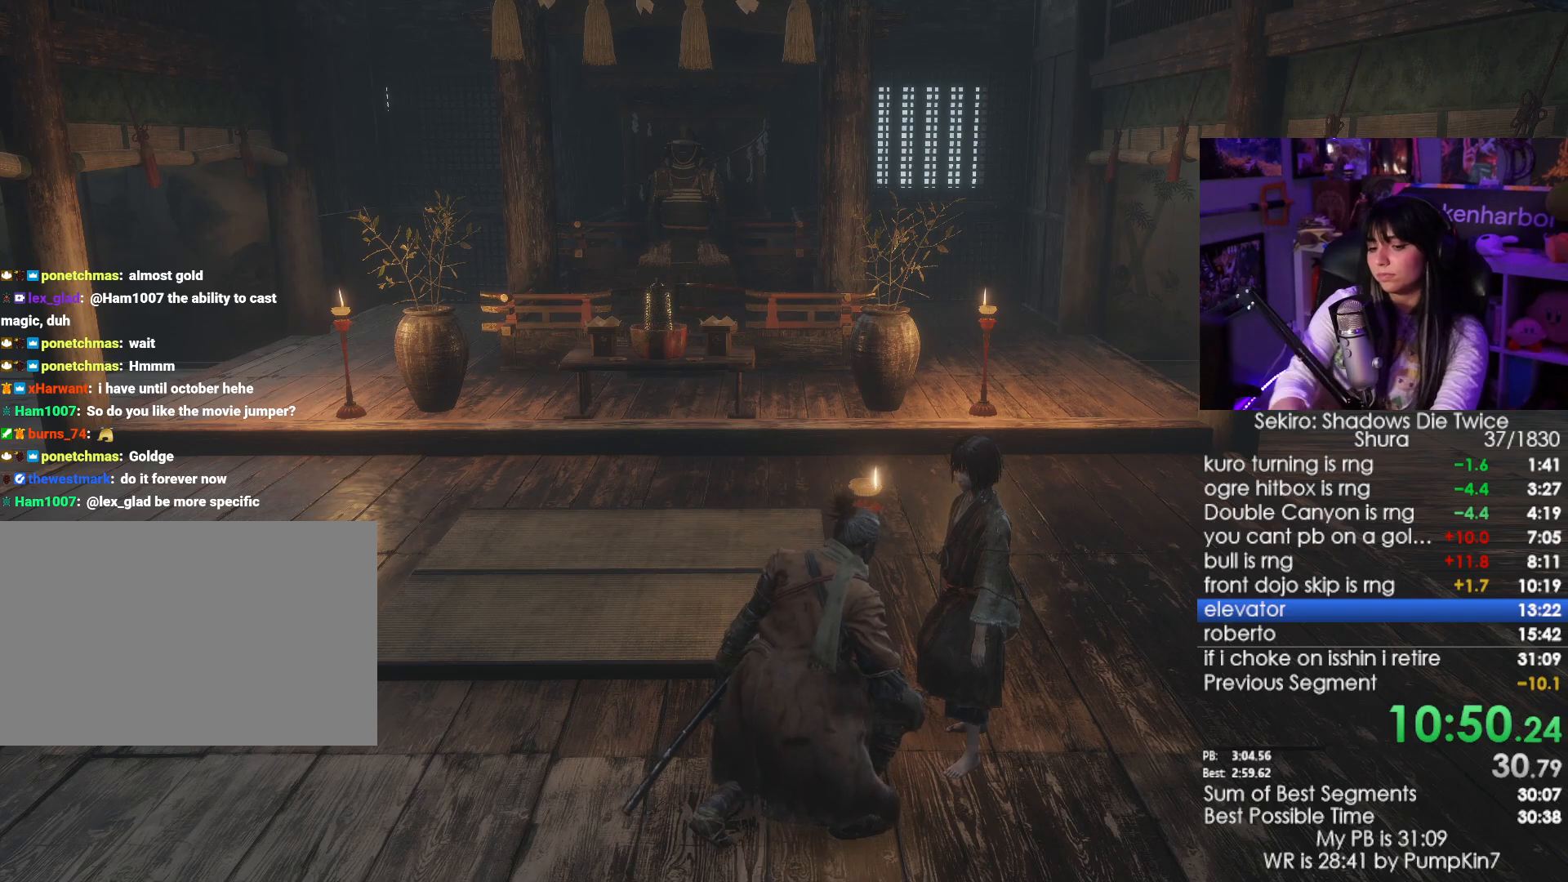
{"keys": [], "mouse": [], "events": [[33, "e", "down"], [33, "s", "down"], [66, "e", "up"], [66, "s", "up"], [216, "e", "down"], [266, "e", "up"], [316, "e", "down"], [366, "e", "up"], [450, "e", "down"], [500, "e", "up"]]}
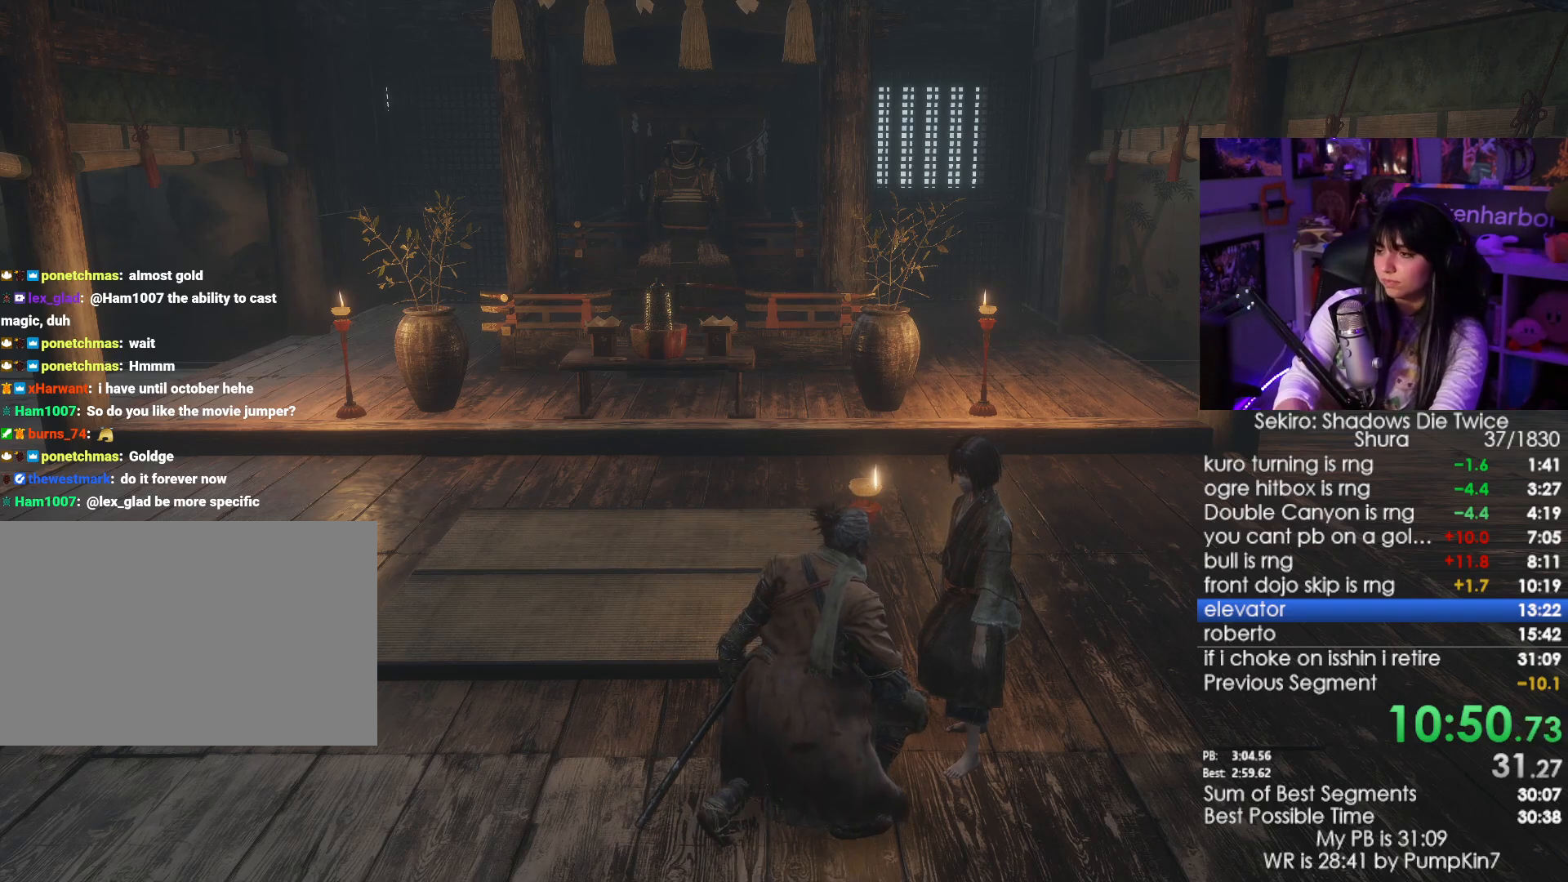
{"keys": ["e"], "mouse": [], "events": [[50, "e", "down"], [133, "e", "up"], [183, "e", "down"], [366, "e", "up"], [416, "e", "down"]]}
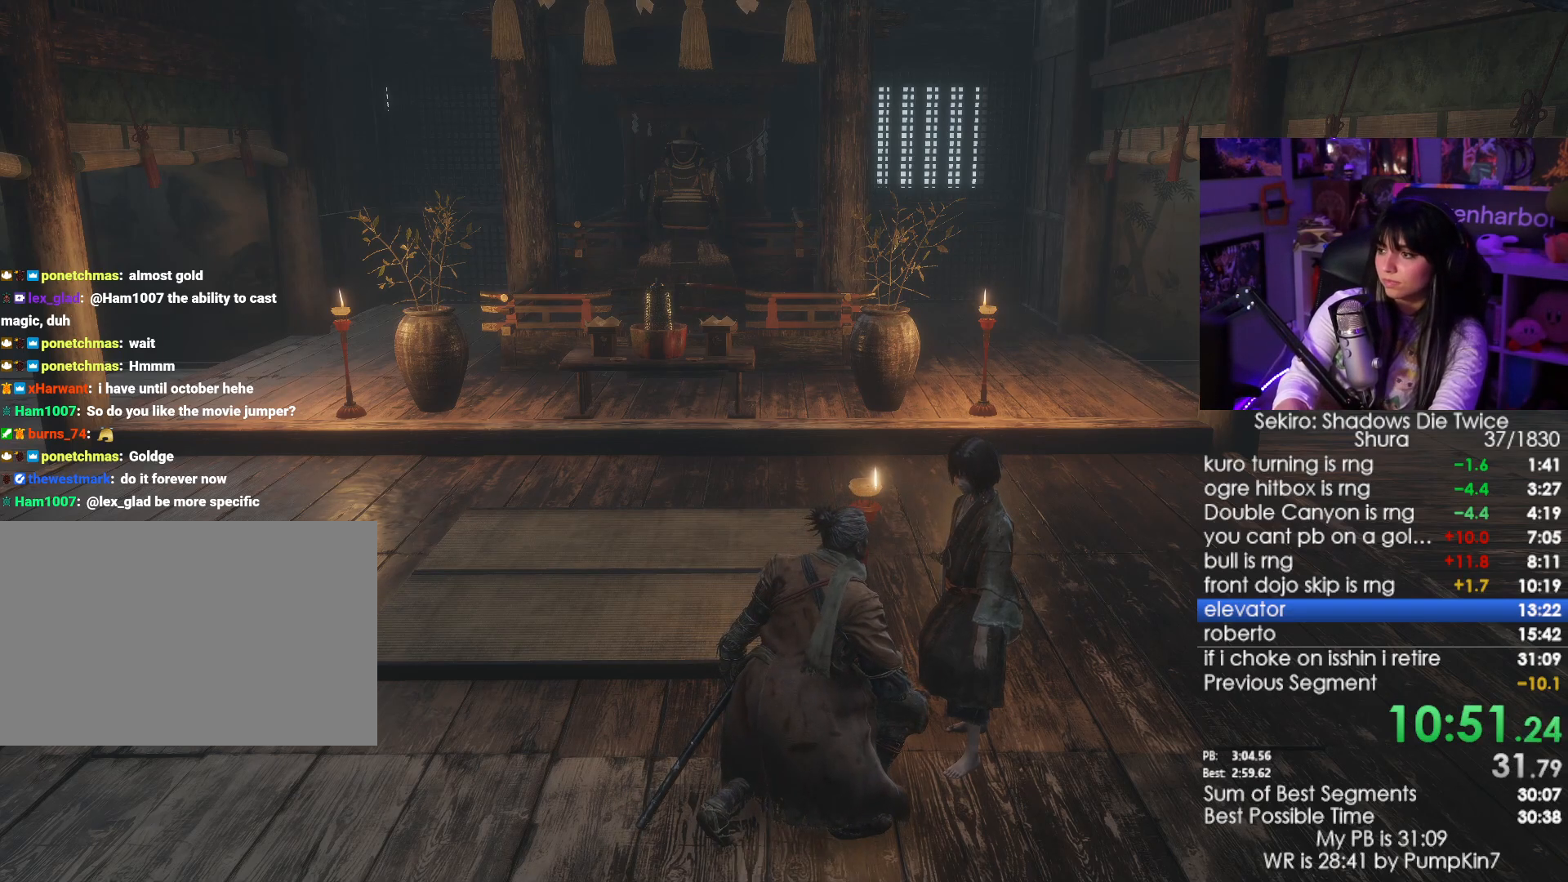
{"keys": ["e"], "mouse": [], "events": [[16, "e", "up"], [66, "e", "down"], [150, "e", "up"], [200, "e", "down"], [250, "e", "up"], [333, "e", "down"], [383, "e", "up"], [433, "e", "down"]]}
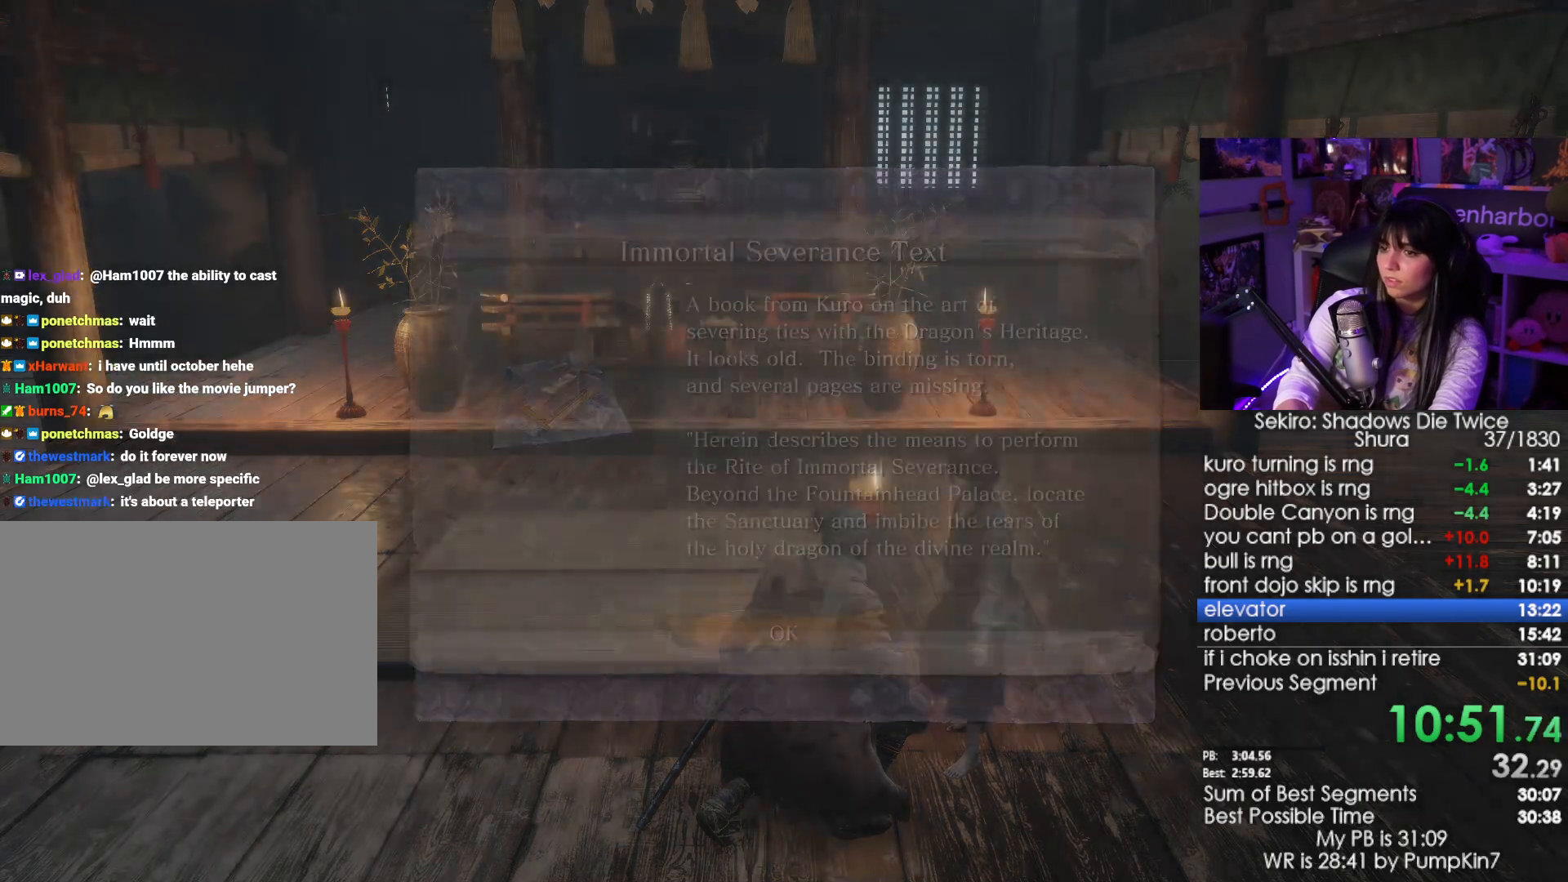
{"keys": [], "mouse": [], "events": [[33, "e", "up"], [400, "tab", "down"], [500, "tab", "up"]]}
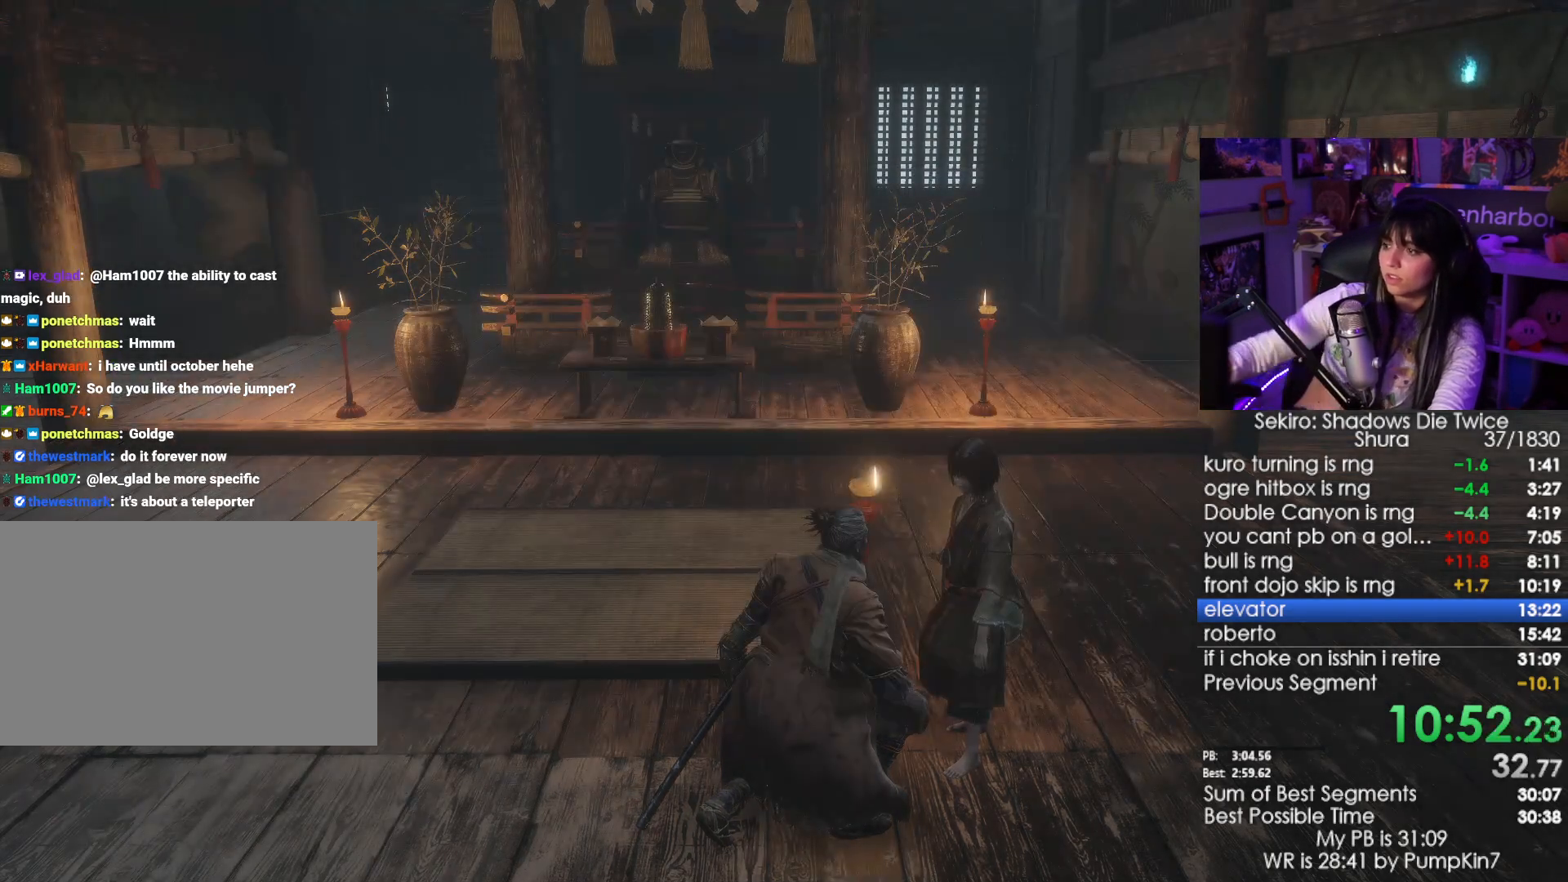
{"keys": ["shift", "w"], "mouse": [], "events": [[83, "tab", "down"], [183, "tab", "up"], [366, "w", "down"], [416, "shift", "down"]]}
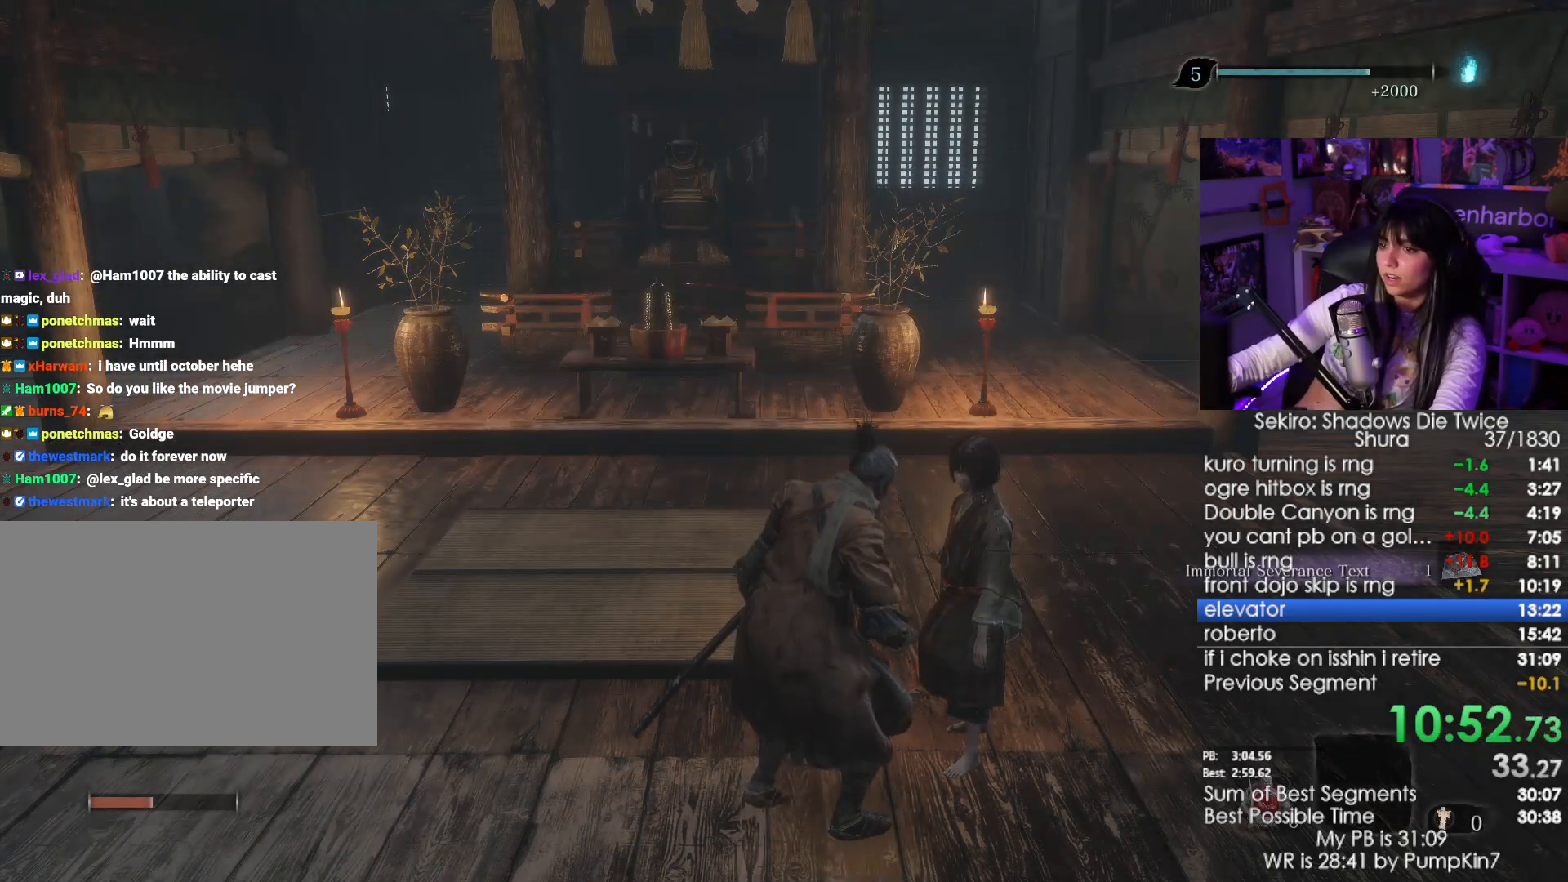
{"keys": ["shift"], "mouse": [], "events": [[300, "w", "up"], [383, "q", "down"], [483, "q", "up"]]}
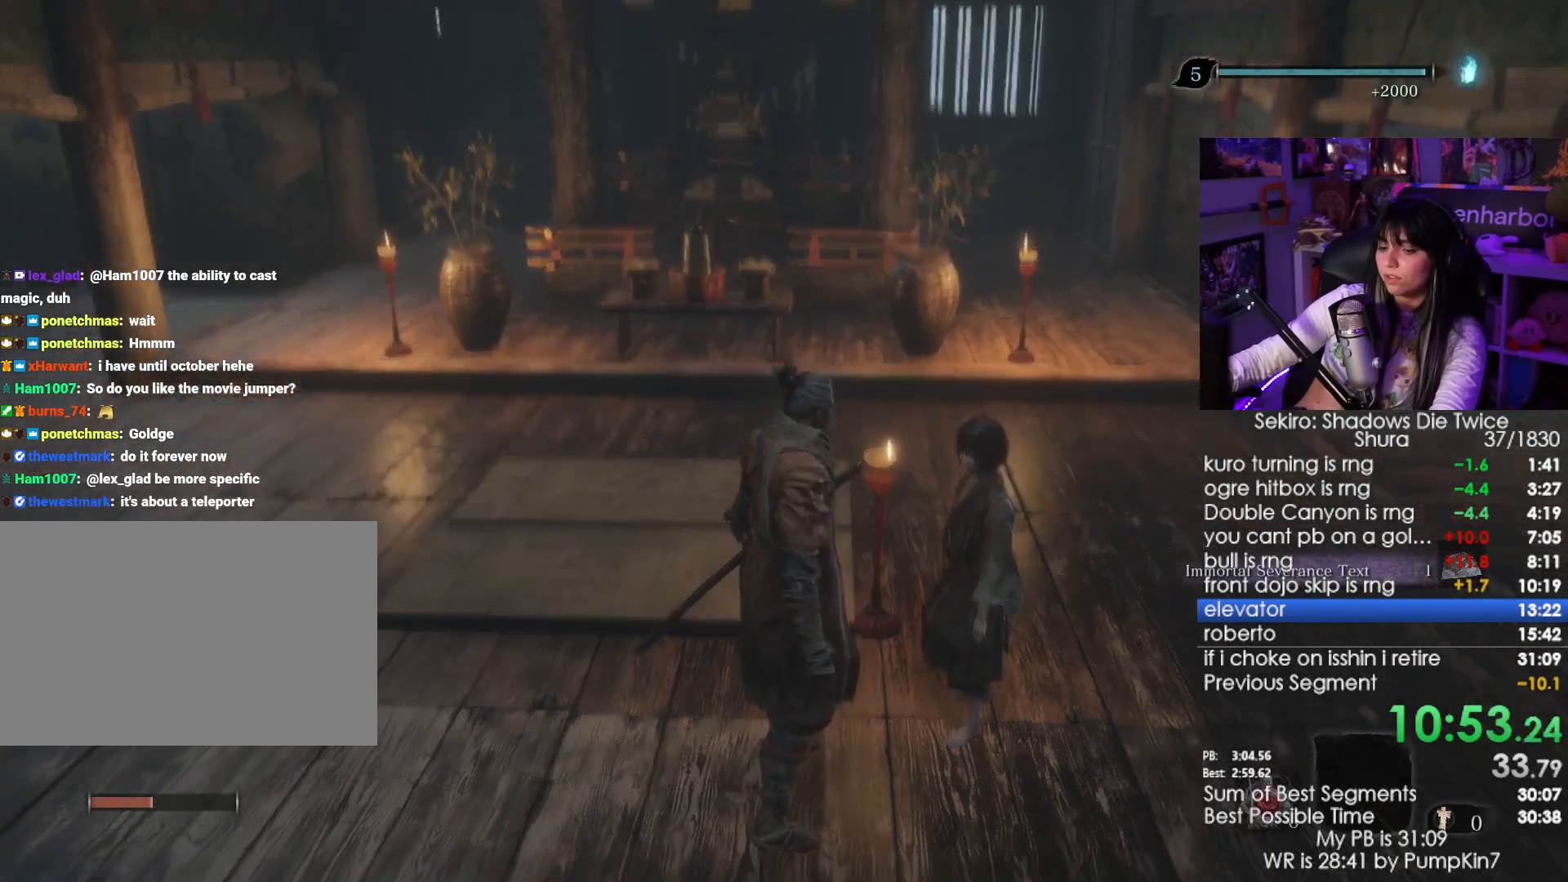
{"keys": ["shift", "w"], "mouse": [], "events": [[83, "w", "down"]]}
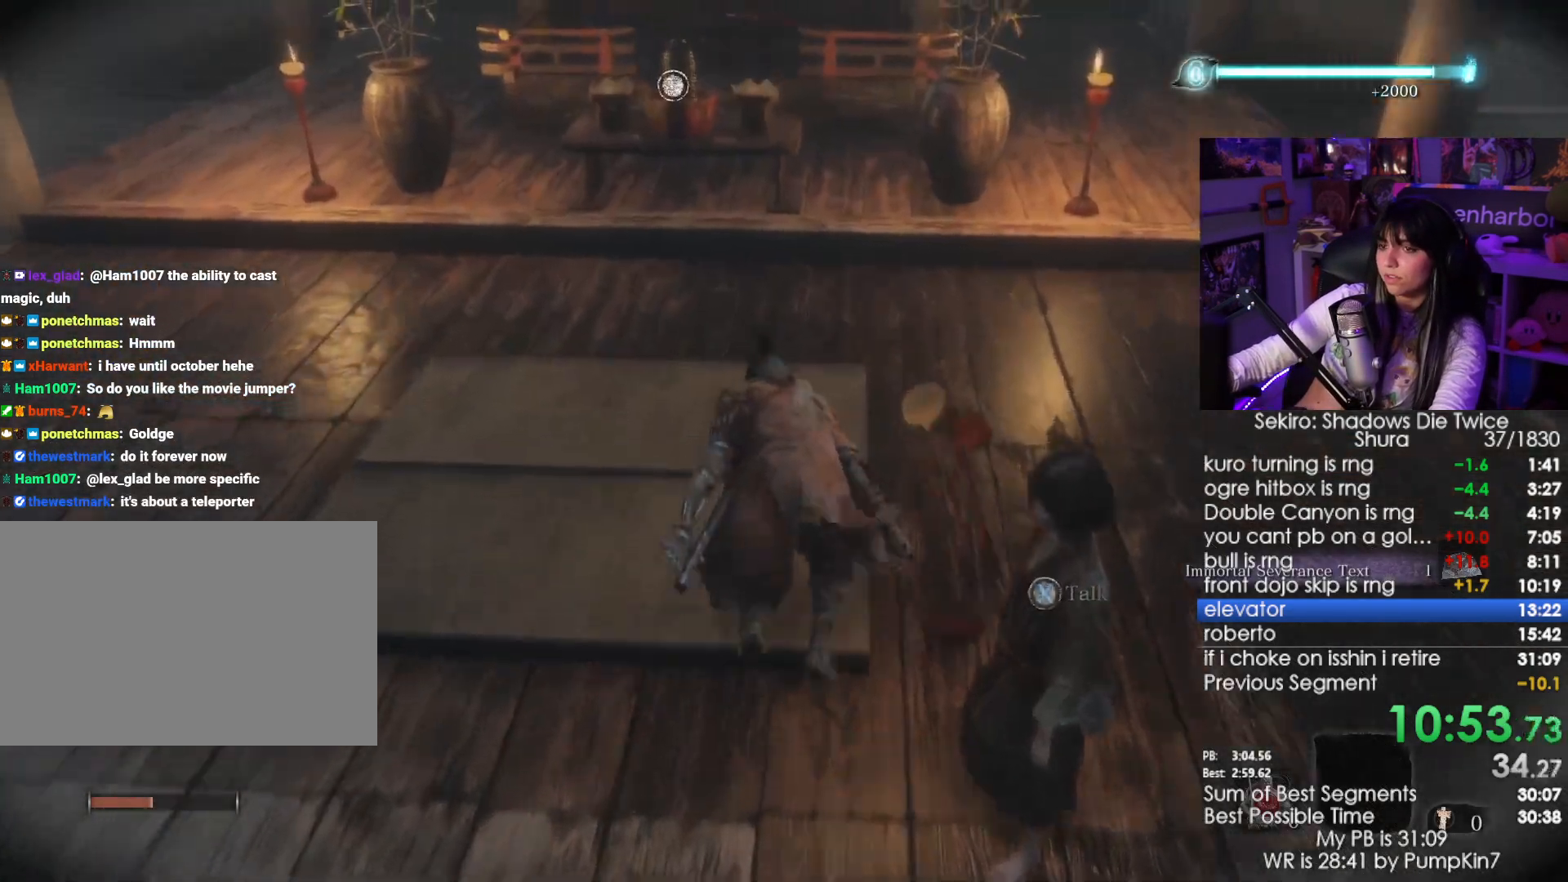
{"keys": ["shift", "w"], "mouse": [], "events": []}
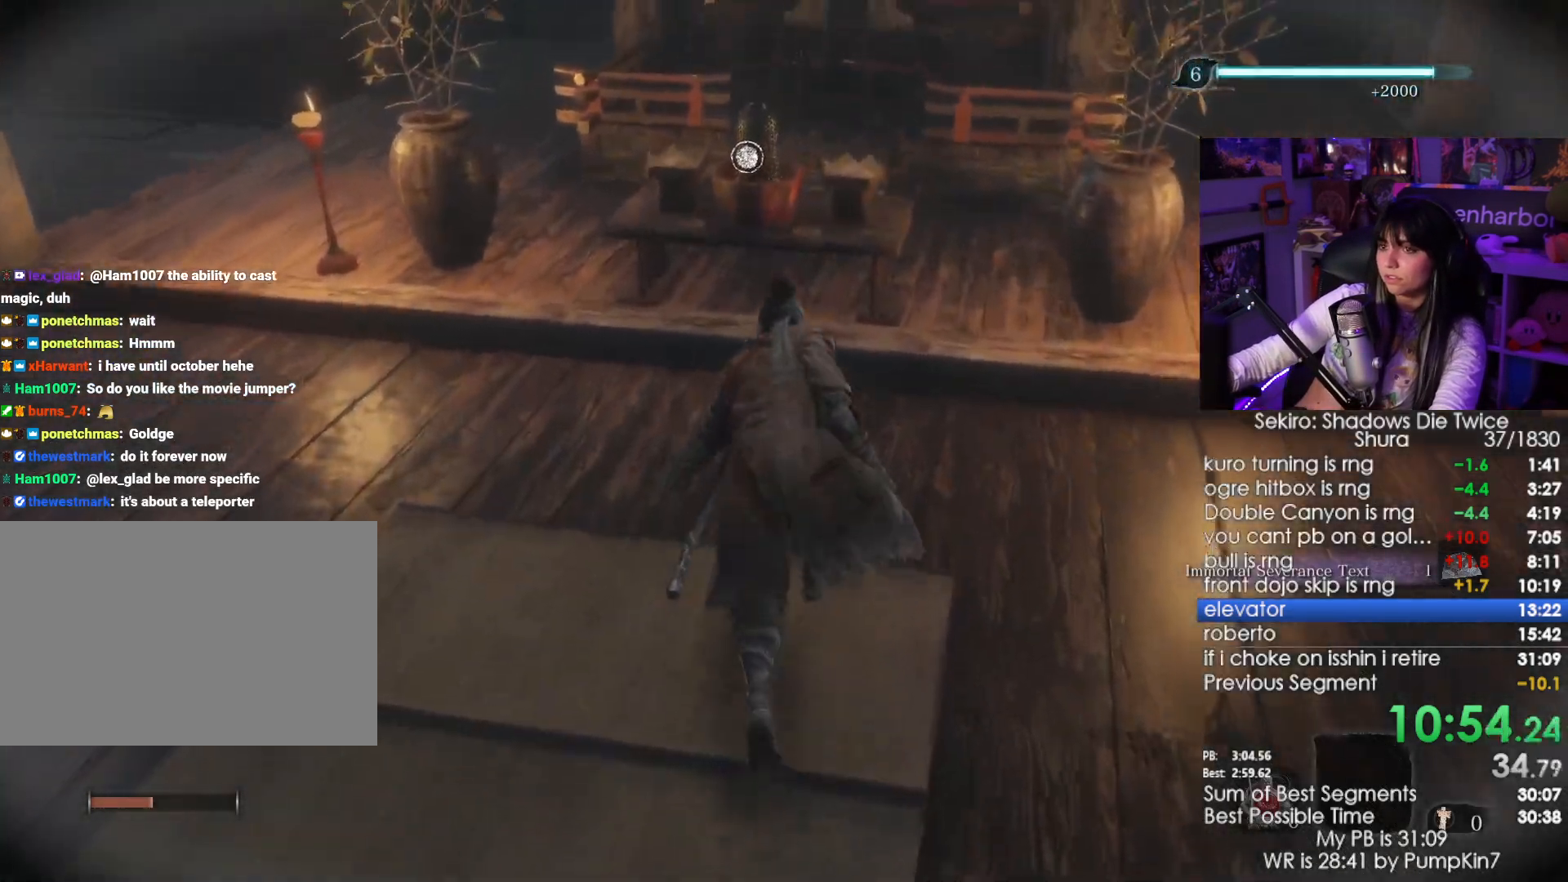
{"keys": ["w"], "mouse": [], "events": [[250, "e", "down"], [333, "e", "up"], [383, "e", "down"], [383, "shift", "up"], [433, "e", "up"]]}
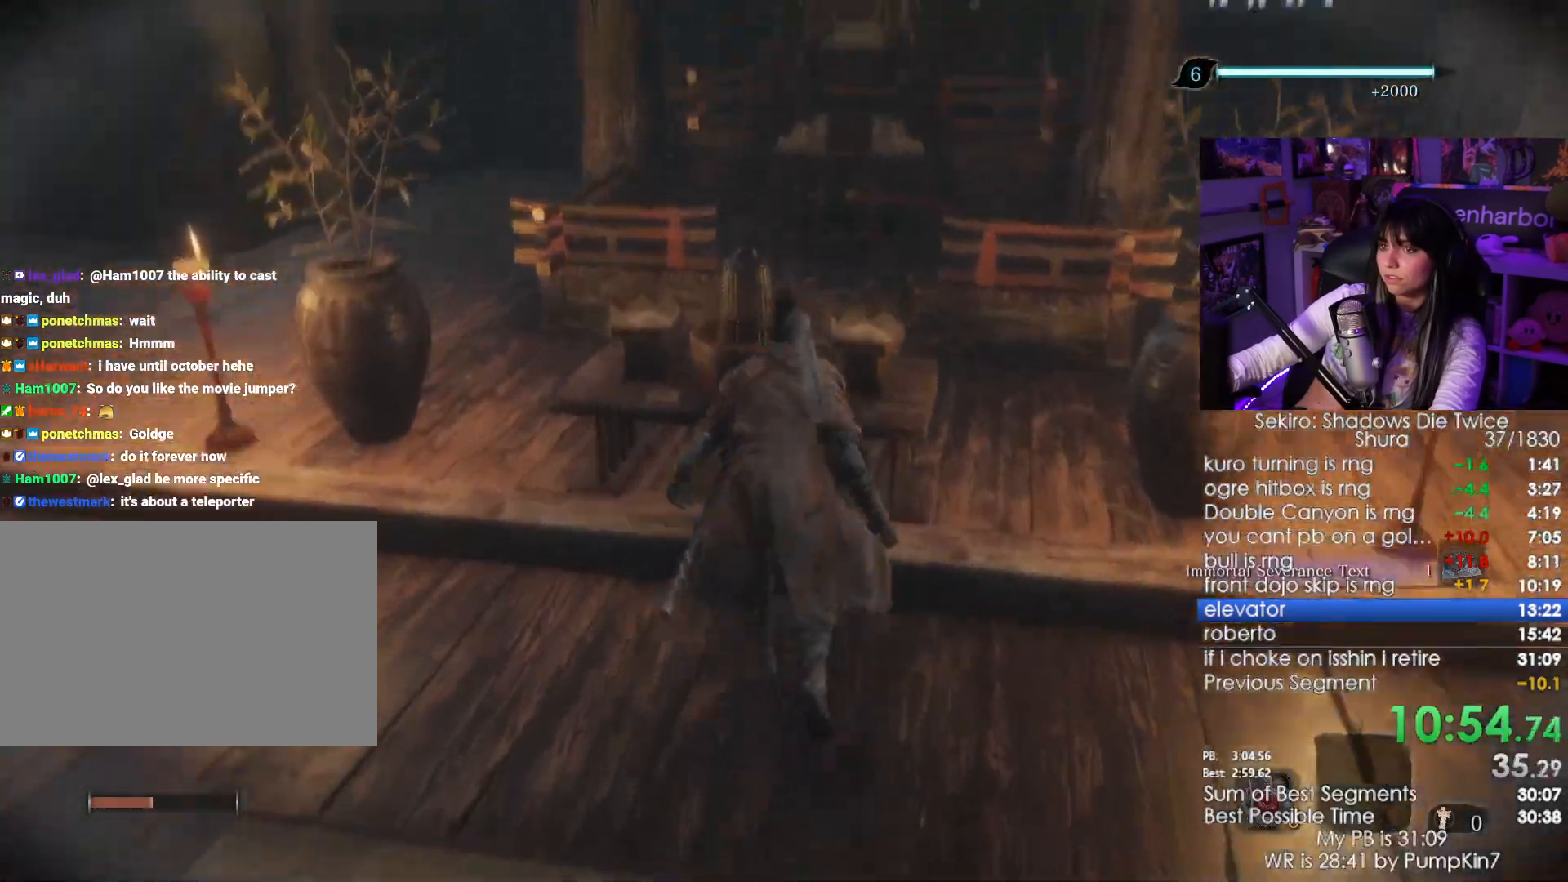
{"keys": [], "mouse": [], "events": [[33, "e", "down"], [266, "e", "up"], [400, "w", "up"]]}
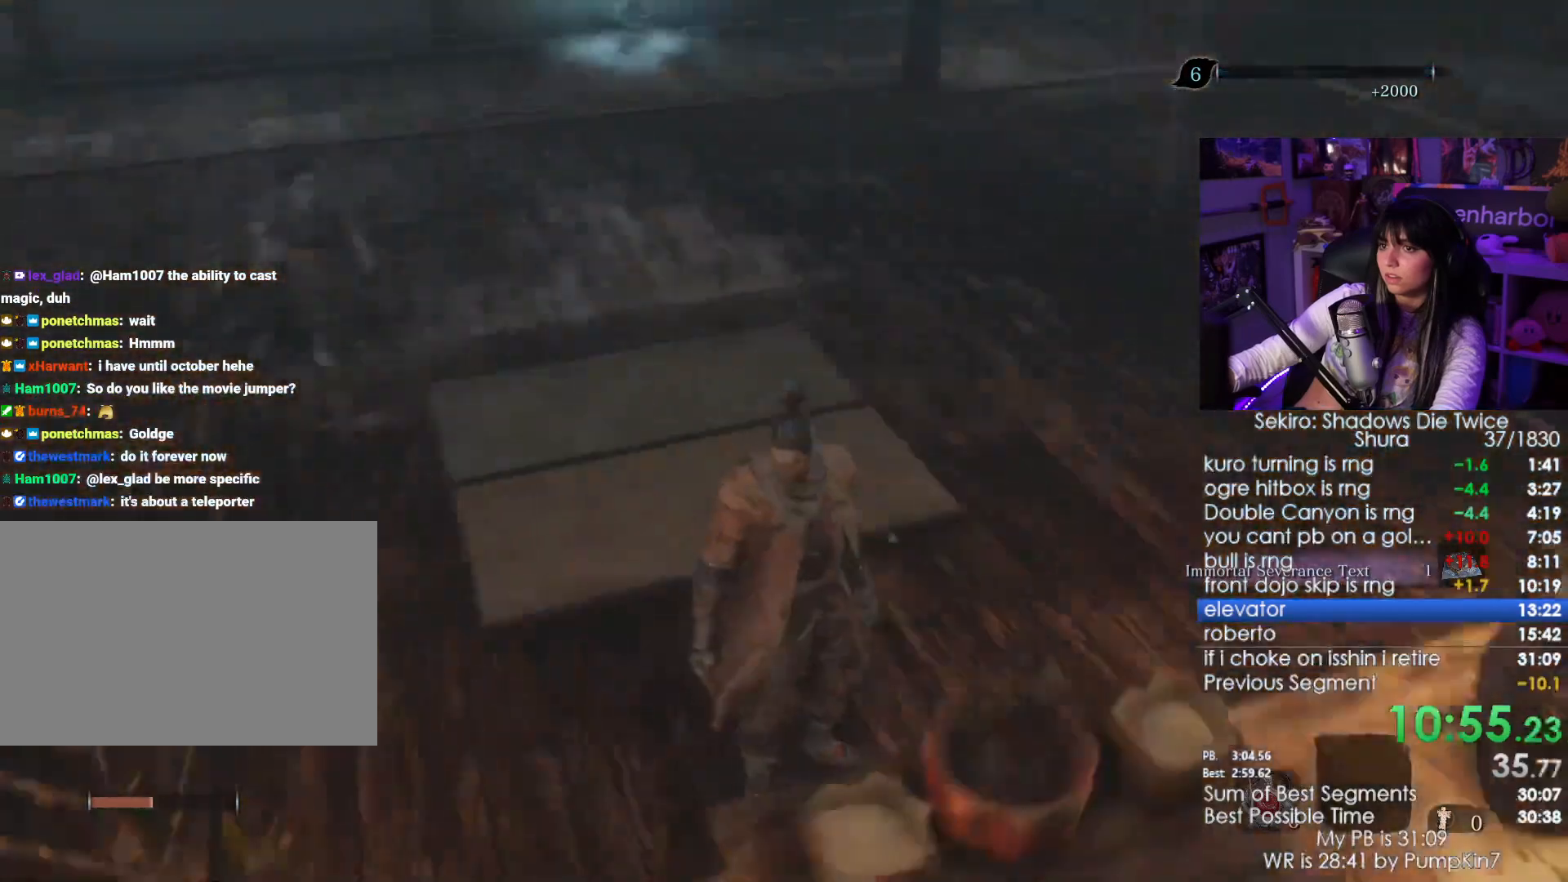
{"keys": [], "mouse": [], "events": [[183, "tab", "down"], [283, "tab", "up"], [366, "tab", "down"], [416, "tab", "up"]]}